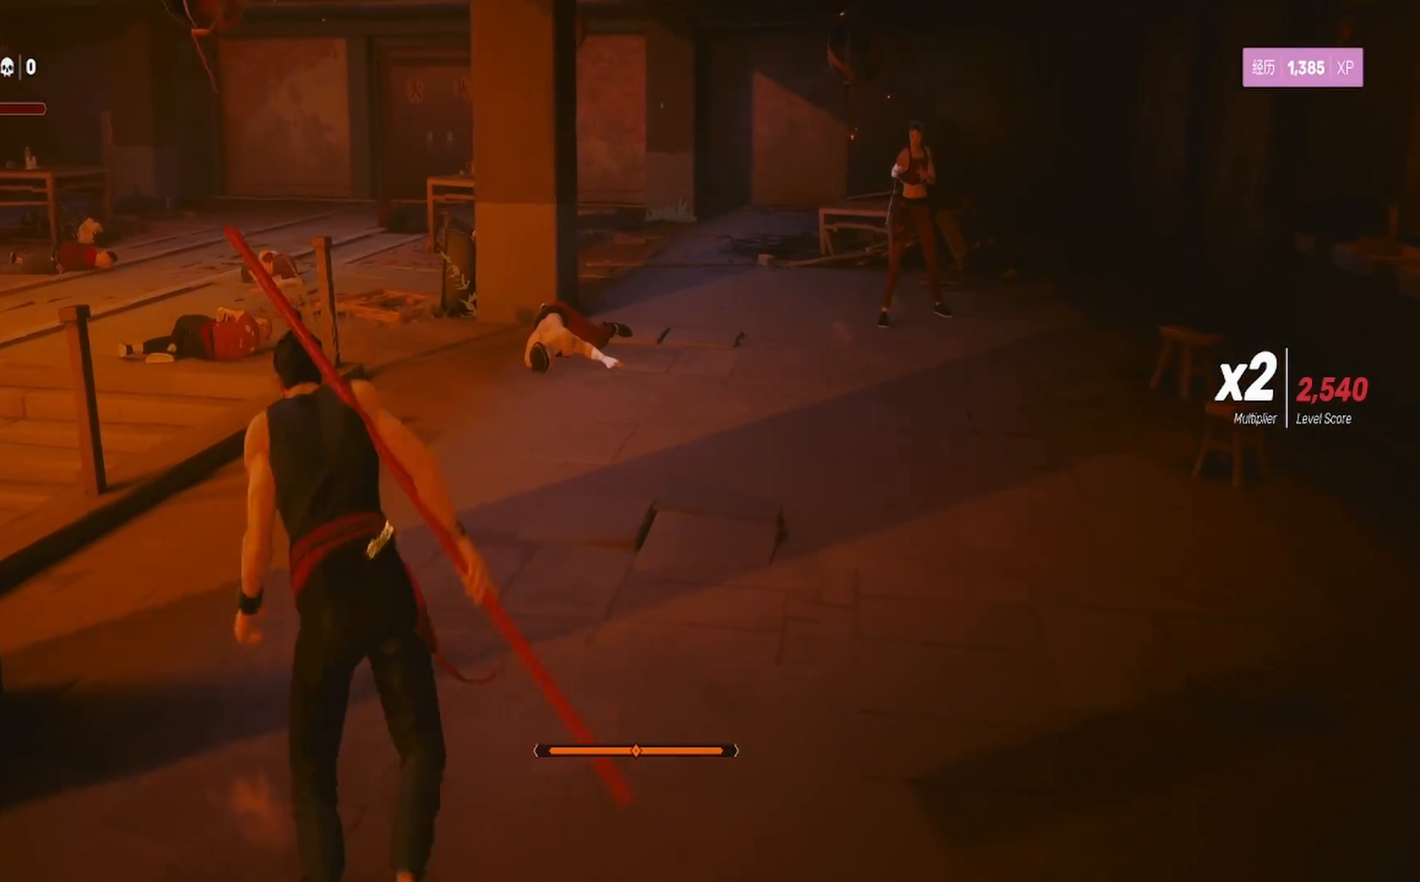
Gameplay with a controller (PlayStation layout); each line is a JSON object with the inputs held at the frame after it. "events" lists button and stick changes between this image and that frame as [ms after this image, input, new state], when the widget could be followed in between. Not read: R1.
{"buttons": [], "left_stick": "up-right", "right_stick": "center", "events": [[317, "R2", "up"], [467, "left_stick", "up-right"]]}
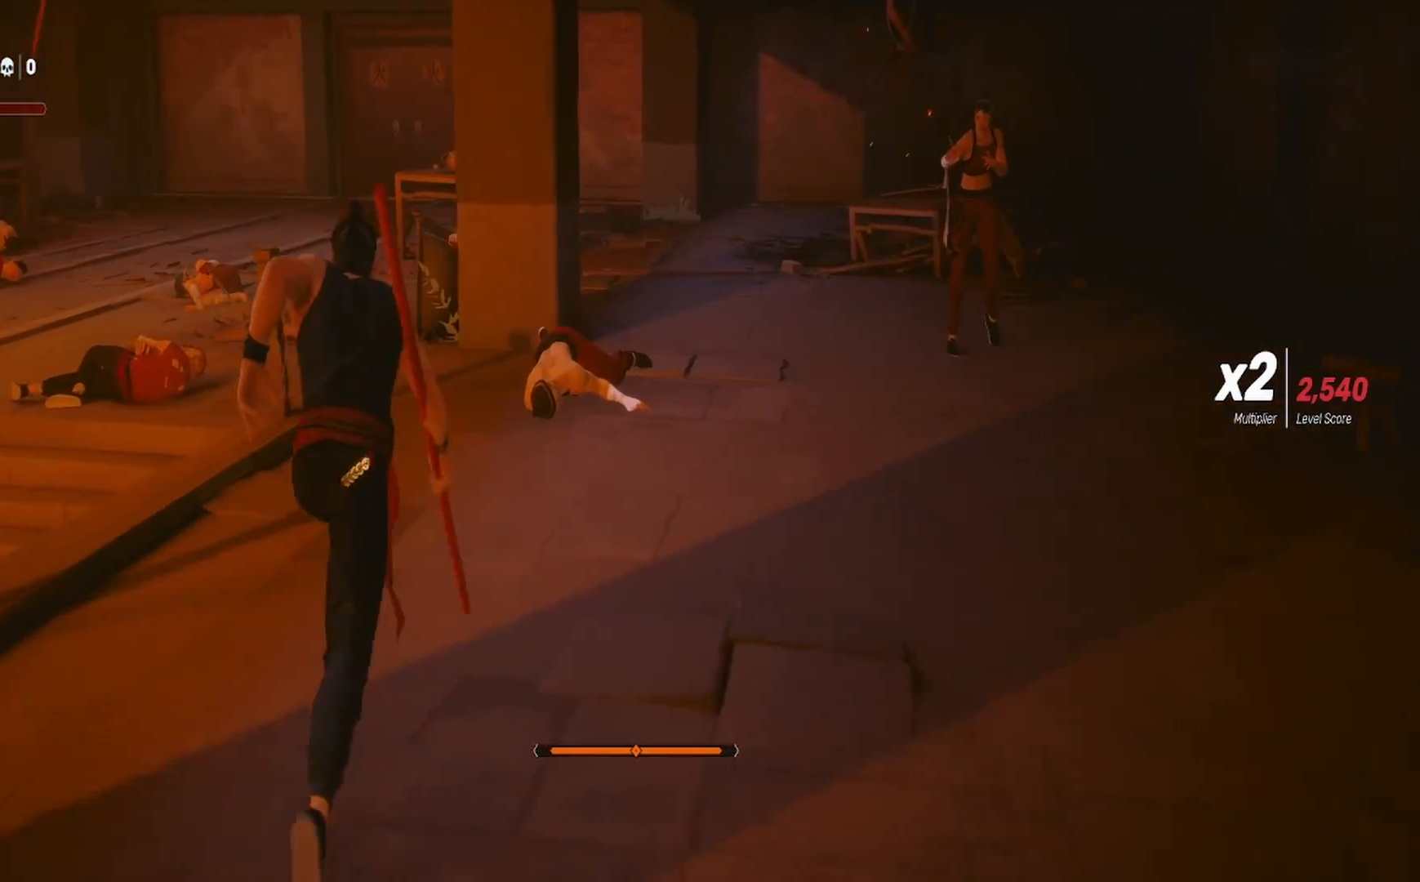
{"buttons": [], "left_stick": "down", "right_stick": "center", "events": [[17, "left_stick", "right"], [83, "left_stick", "down-right"], [200, "left_stick", "down"]]}
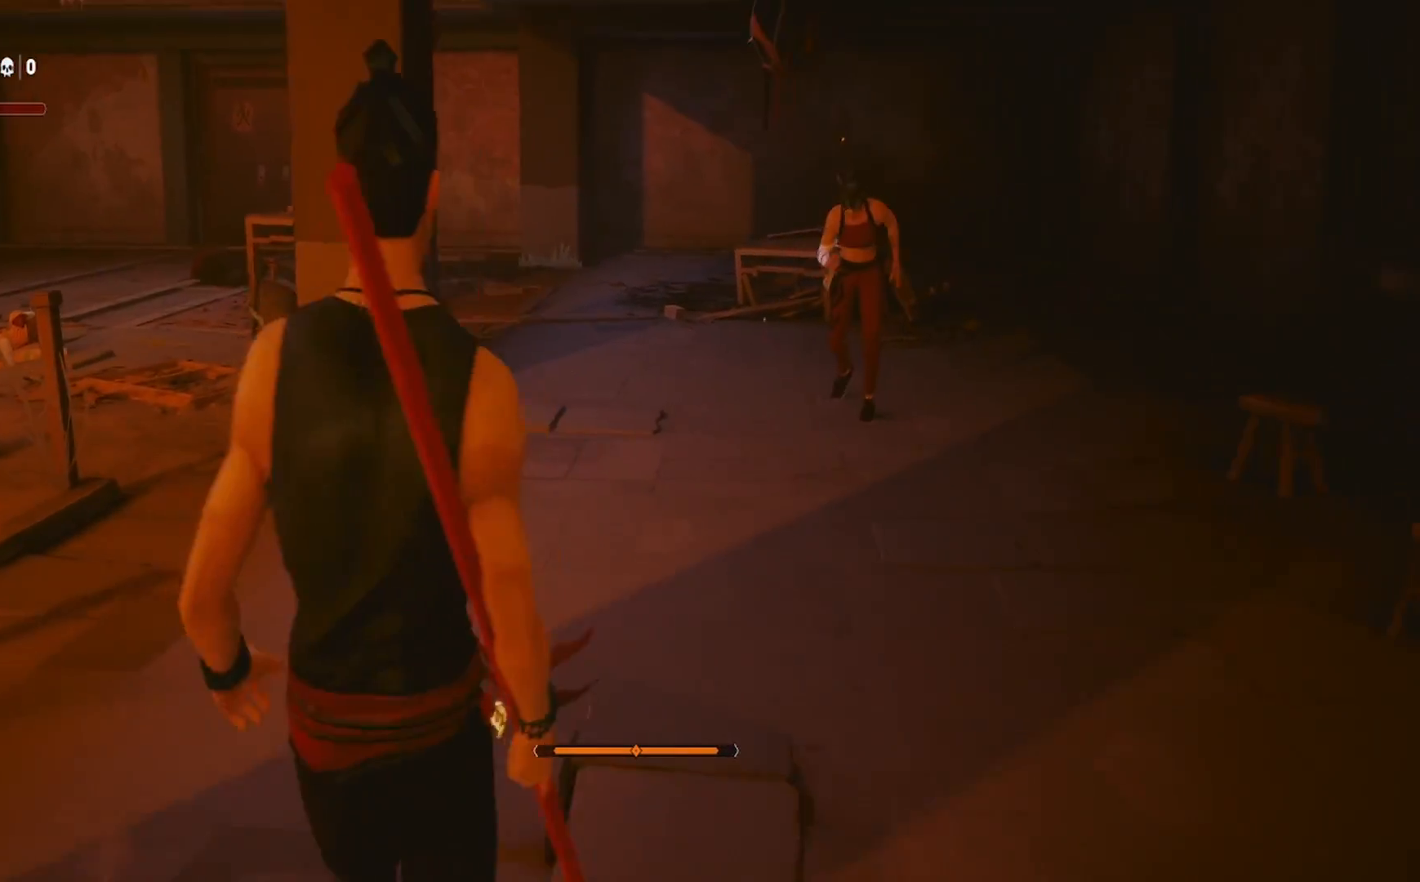
{"buttons": [], "left_stick": "up-right", "right_stick": "center", "events": [[133, "left_stick", "center"], [300, "left_stick", "up"], [417, "left_stick", "center"], [467, "left_stick", "up-right"]]}
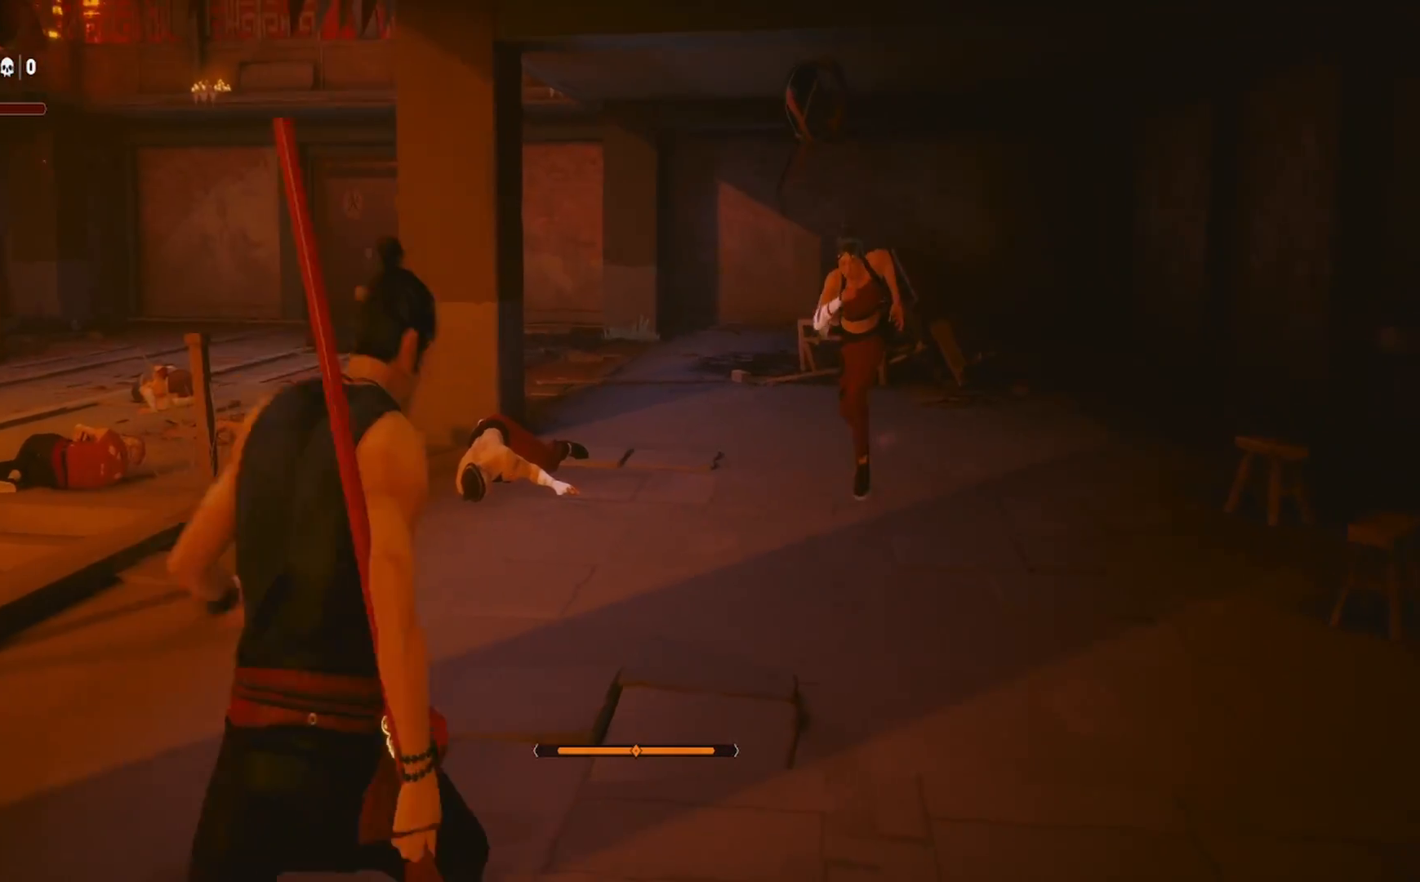
{"buttons": [], "left_stick": "up-right", "right_stick": "center", "events": [[200, "TRIANGLE", "down"], [317, "TRIANGLE", "up"], [367, "TRIANGLE", "down"], [450, "TRIANGLE", "up"]]}
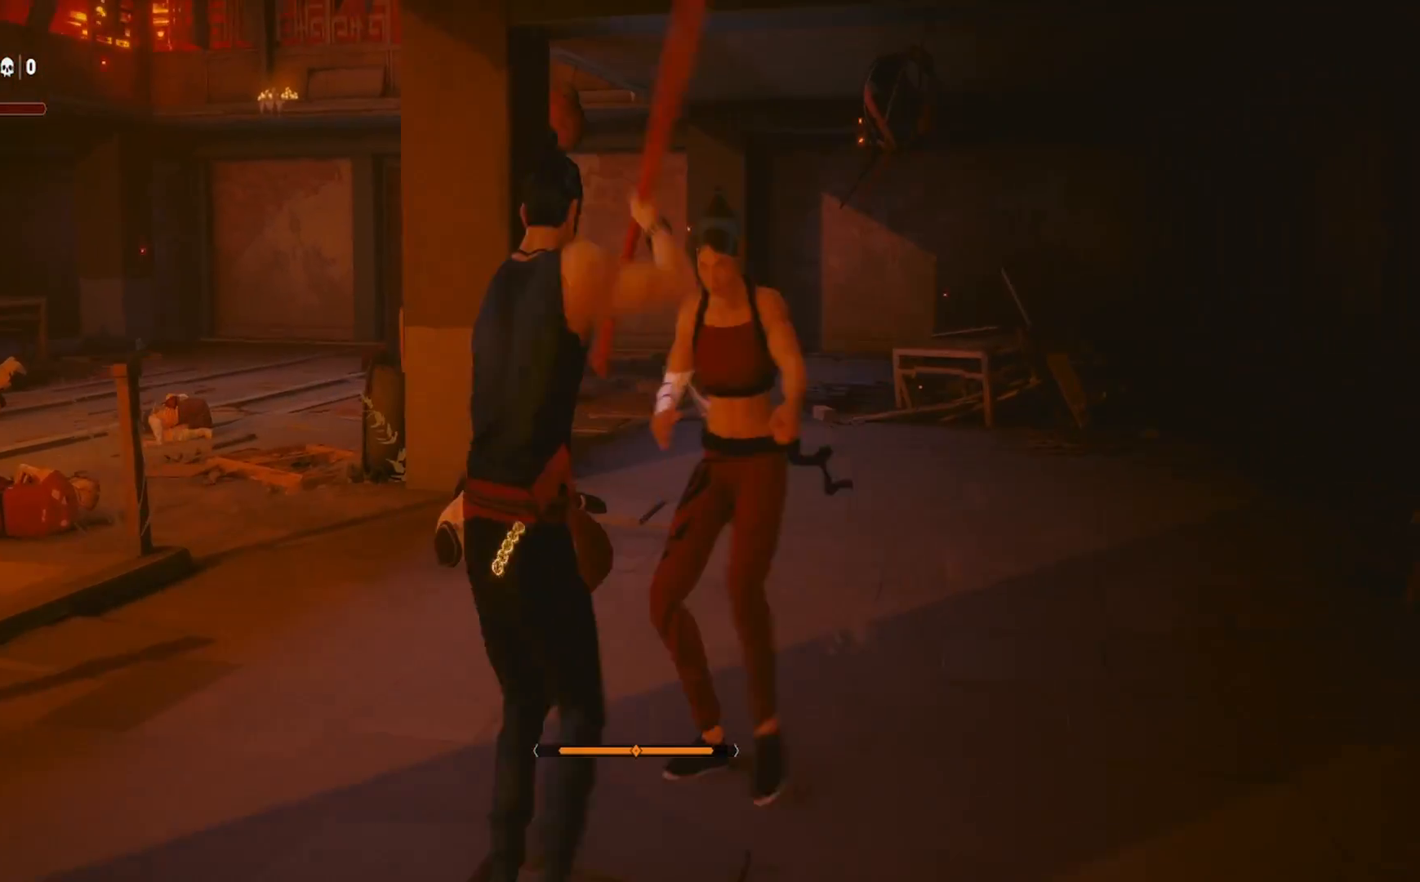
{"buttons": [], "left_stick": "center", "right_stick": "center", "events": [[17, "TRIANGLE", "down"], [50, "left_stick", "center"], [117, "TRIANGLE", "up"], [167, "TRIANGLE", "down"], [267, "TRIANGLE", "up"], [350, "left_stick", "up"], [367, "SQUARE", "down"], [467, "left_stick", "center"], [500, "SQUARE", "up"]]}
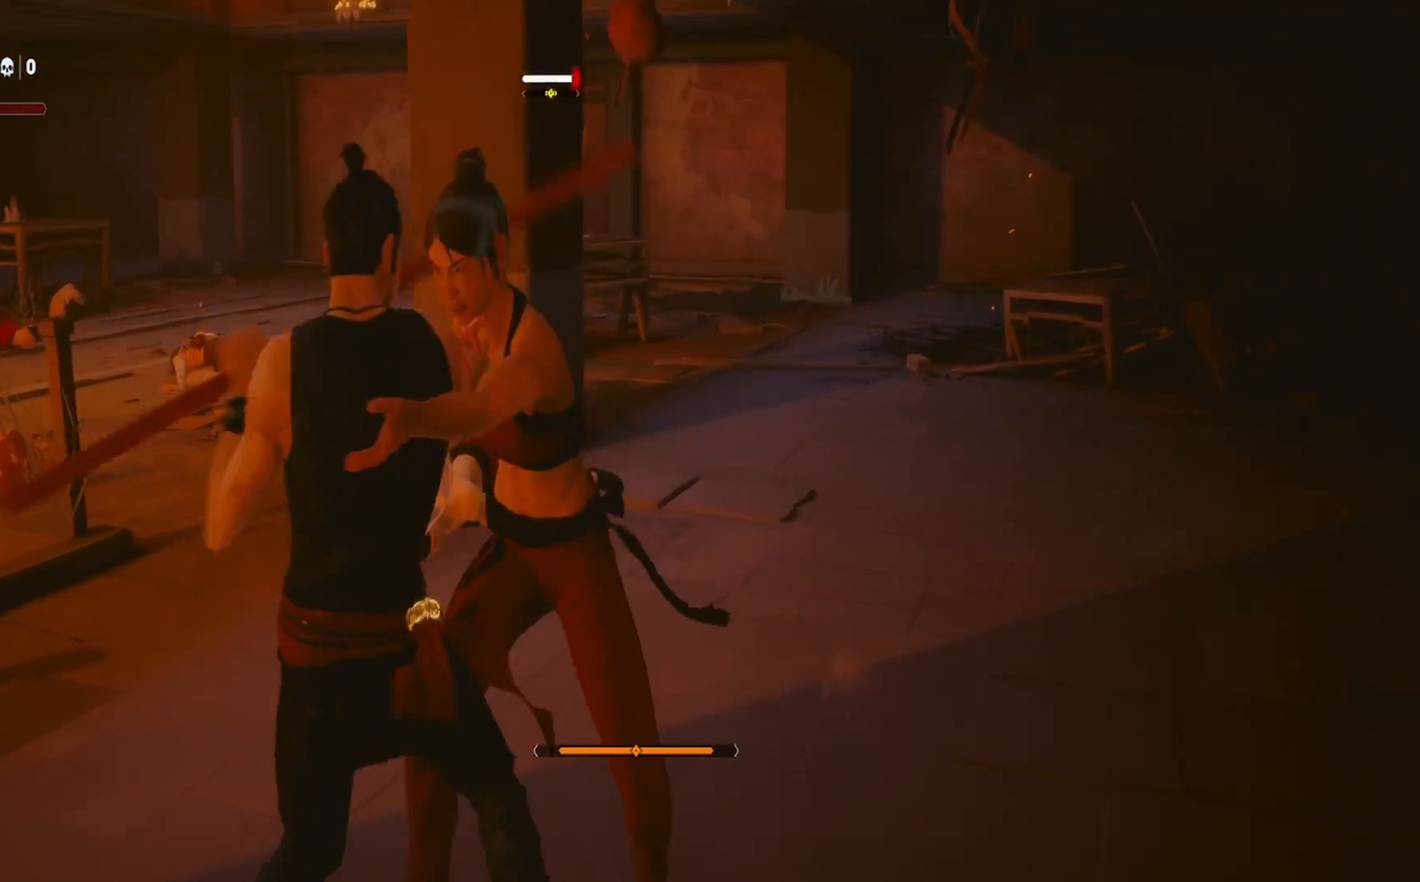
{"buttons": [], "left_stick": "down", "right_stick": "center", "events": [[67, "SQUARE", "down"], [83, "L1", "down"], [150, "SQUARE", "up"], [267, "left_stick", "down"], [317, "L3", "down"], [433, "L3", "up"], [483, "L1", "up"]]}
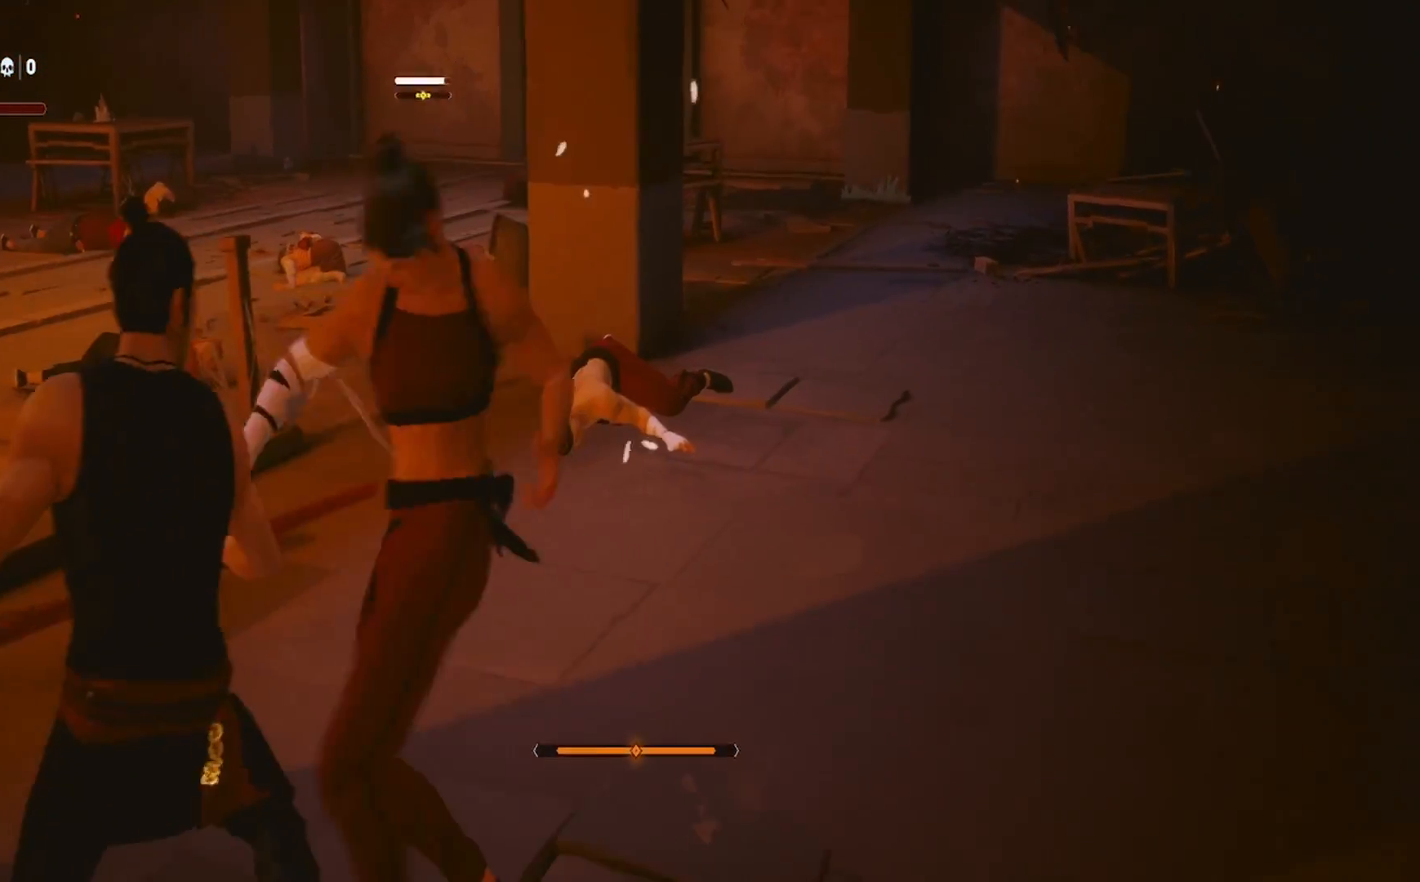
{"buttons": [], "left_stick": "center", "right_stick": "center", "events": [[17, "left_stick", "center"], [33, "L1", "down"], [133, "L3", "down"], [300, "L3", "up"], [500, "L1", "up"]]}
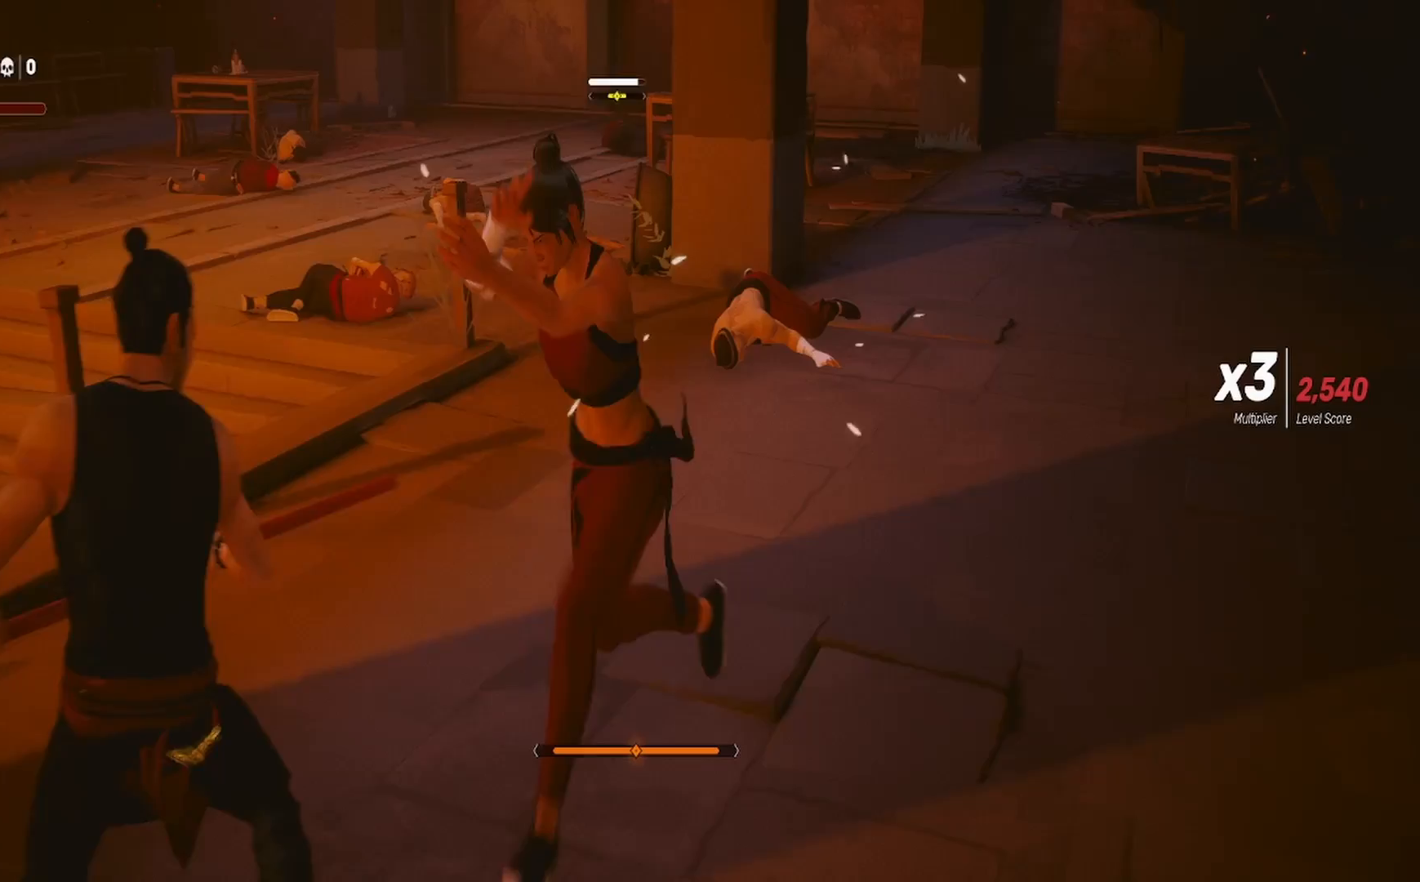
{"buttons": ["TRIANGLE", "L1"], "left_stick": "down-right", "right_stick": "center", "events": [[100, "left_stick", "up"], [167, "L1", "down"], [233, "TRIANGLE", "down"], [250, "L3", "down"], [317, "left_stick", "center"], [367, "TRIANGLE", "up"], [367, "left_stick", "down-right"], [417, "TRIANGLE", "down"], [483, "L3", "up"]]}
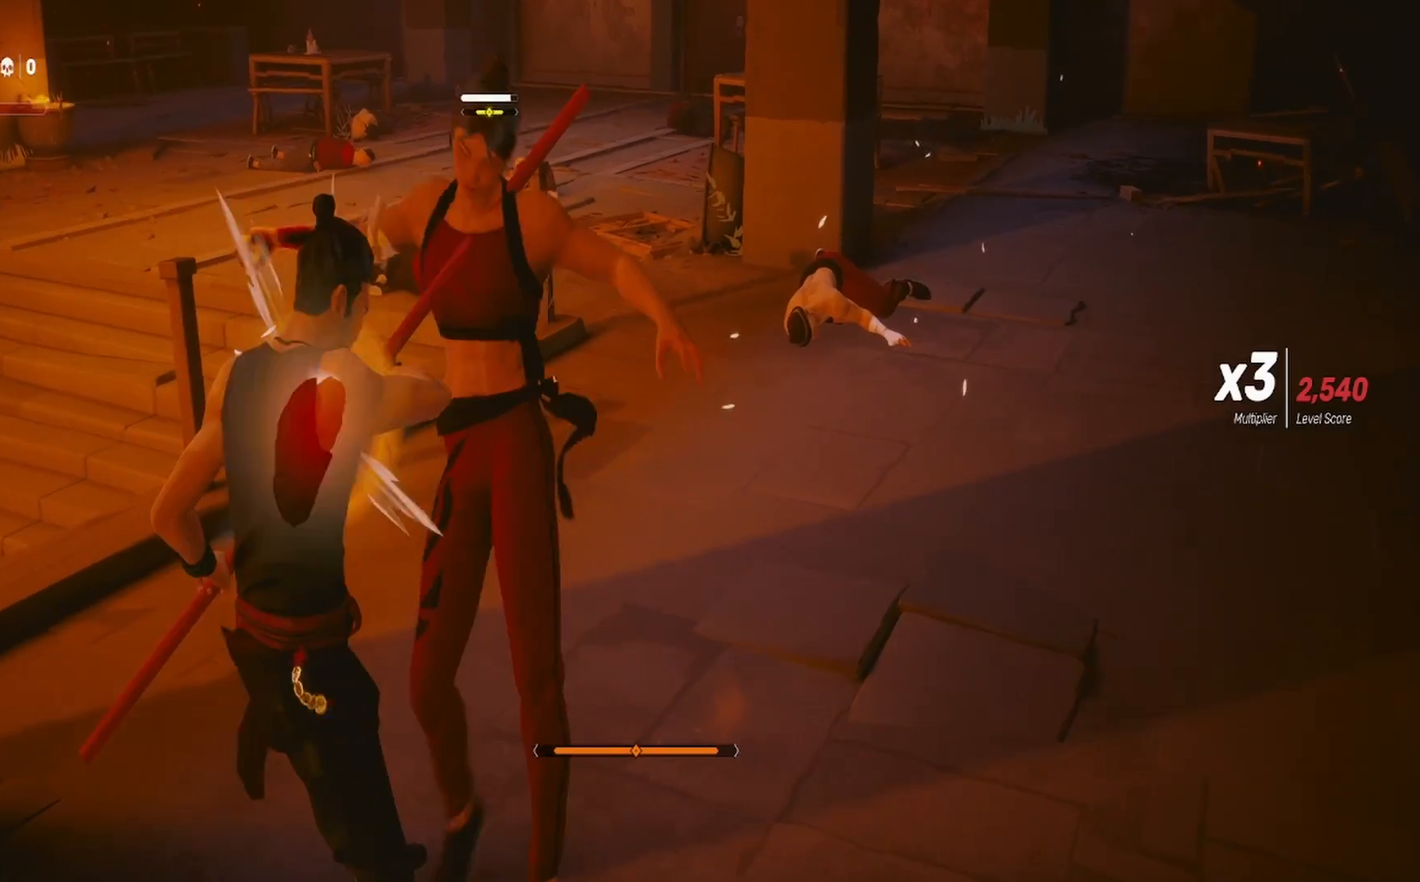
{"buttons": ["TRIANGLE"], "left_stick": "up-right", "right_stick": "center", "events": [[33, "left_stick", "right"], [50, "TRIANGLE", "up"], [100, "TRIANGLE", "down"], [217, "TRIANGLE", "up"], [267, "L1", "up"], [267, "left_stick", "center"], [367, "left_stick", "up-right"], [483, "TRIANGLE", "down"]]}
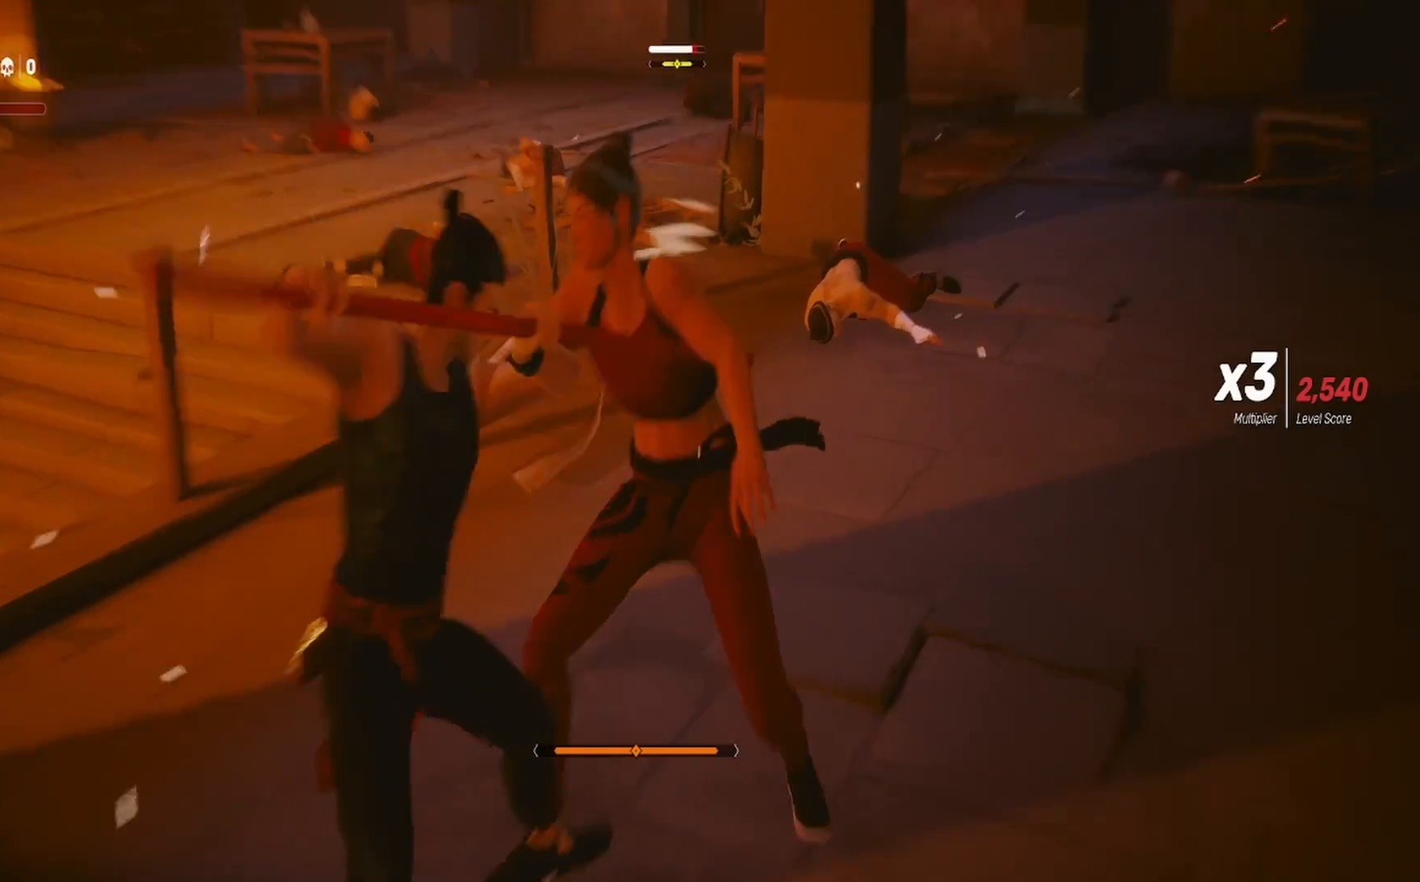
{"buttons": [], "left_stick": "up", "right_stick": "center", "events": [[17, "left_stick", "center"], [100, "TRIANGLE", "up"], [133, "left_stick", "up"], [150, "TRIANGLE", "down"], [267, "TRIANGLE", "up"], [300, "left_stick", "center"], [417, "left_stick", "up"]]}
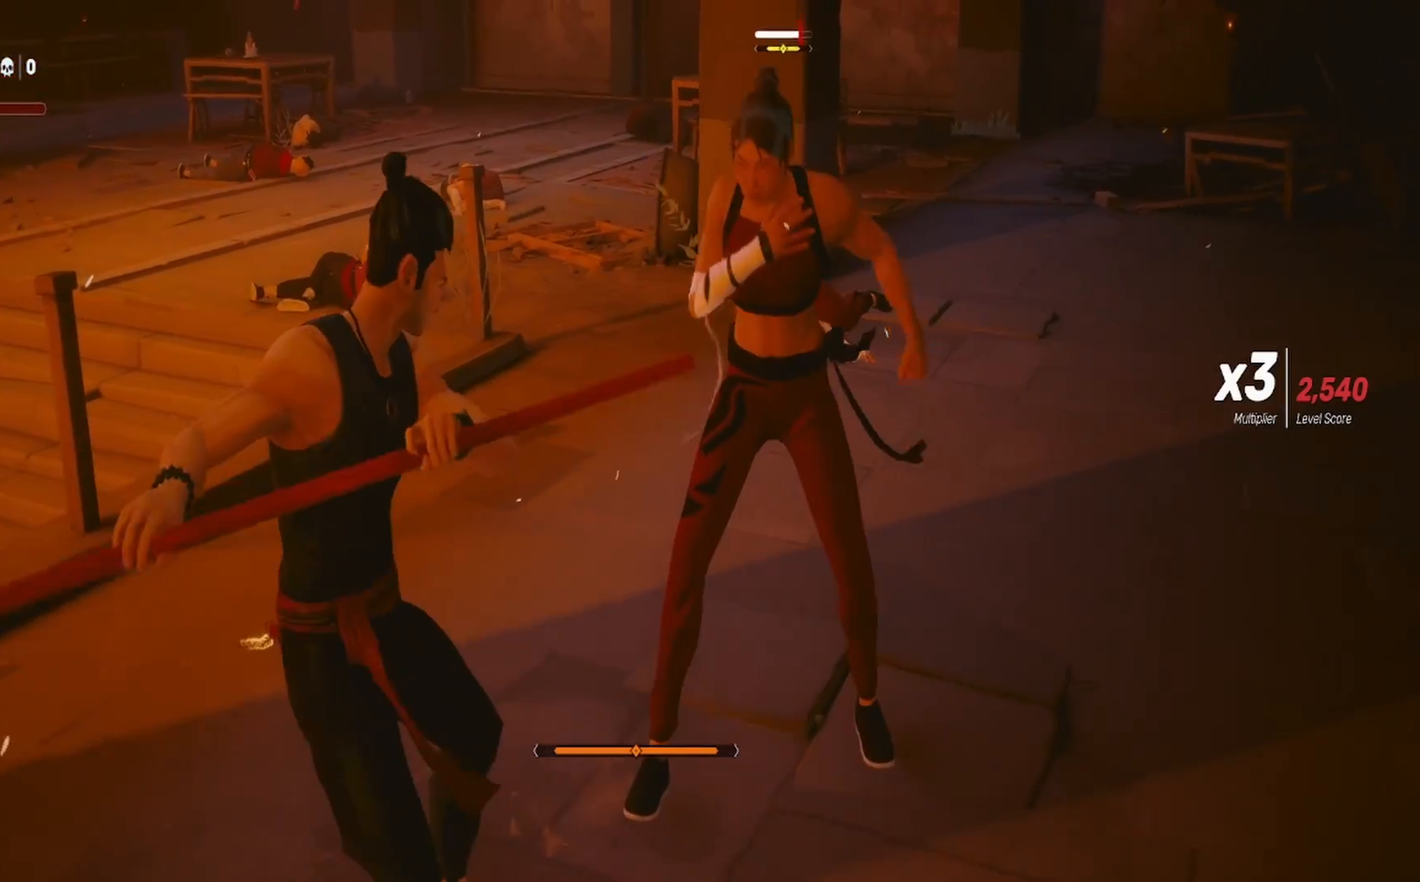
{"buttons": [], "left_stick": "center", "right_stick": "center", "events": [[33, "left_stick", "down"], [83, "TRIANGLE", "down"], [183, "TRIANGLE", "up"], [183, "left_stick", "center"]]}
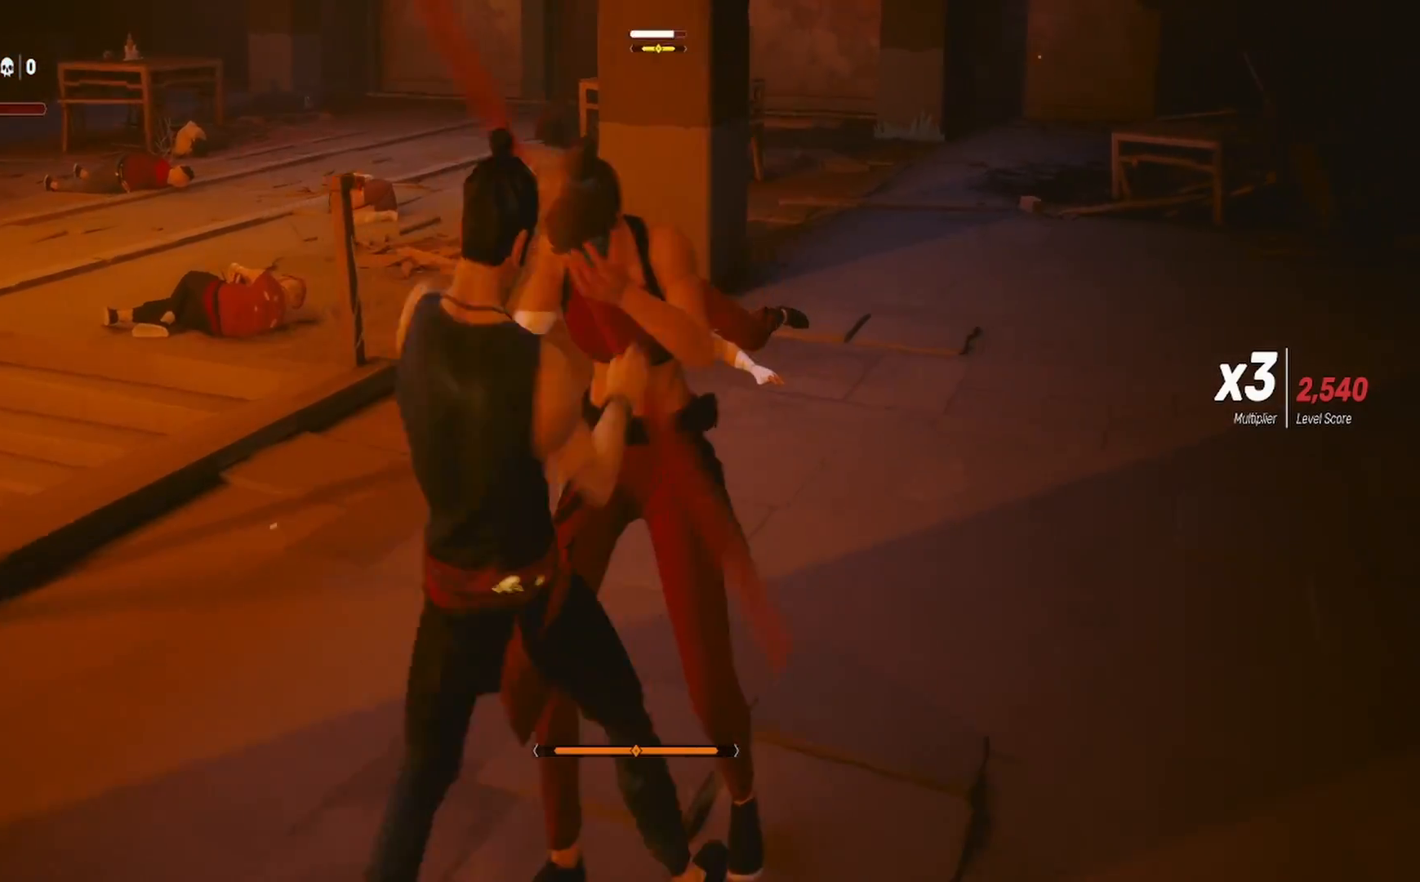
{"buttons": ["TRIANGLE"], "left_stick": "up", "right_stick": "center", "events": [[150, "TRIANGLE", "down"], [250, "TRIANGLE", "up"], [267, "left_stick", "down-right"], [367, "TRIANGLE", "down"], [383, "left_stick", "center"], [417, "TRIANGLE", "up"], [450, "left_stick", "up"], [500, "TRIANGLE", "down"]]}
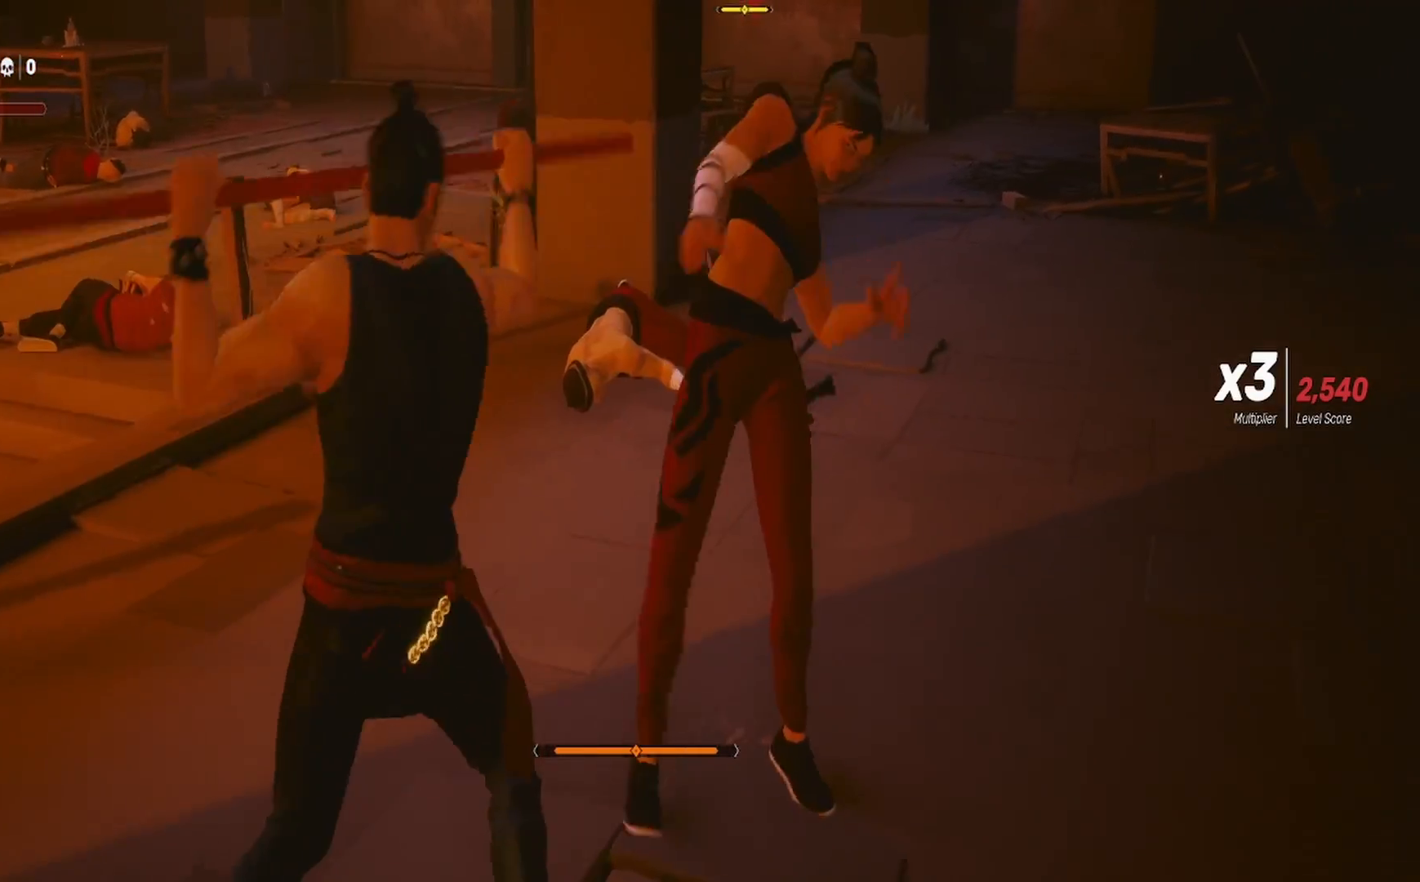
{"buttons": [], "left_stick": "center", "right_stick": "center", "events": [[83, "TRIANGLE", "up"], [83, "left_stick", "down-right"], [150, "TRIANGLE", "down"], [267, "TRIANGLE", "up"], [267, "left_stick", "up"], [333, "TRIANGLE", "down"], [400, "left_stick", "down-right"], [433, "TRIANGLE", "up"], [500, "left_stick", "center"]]}
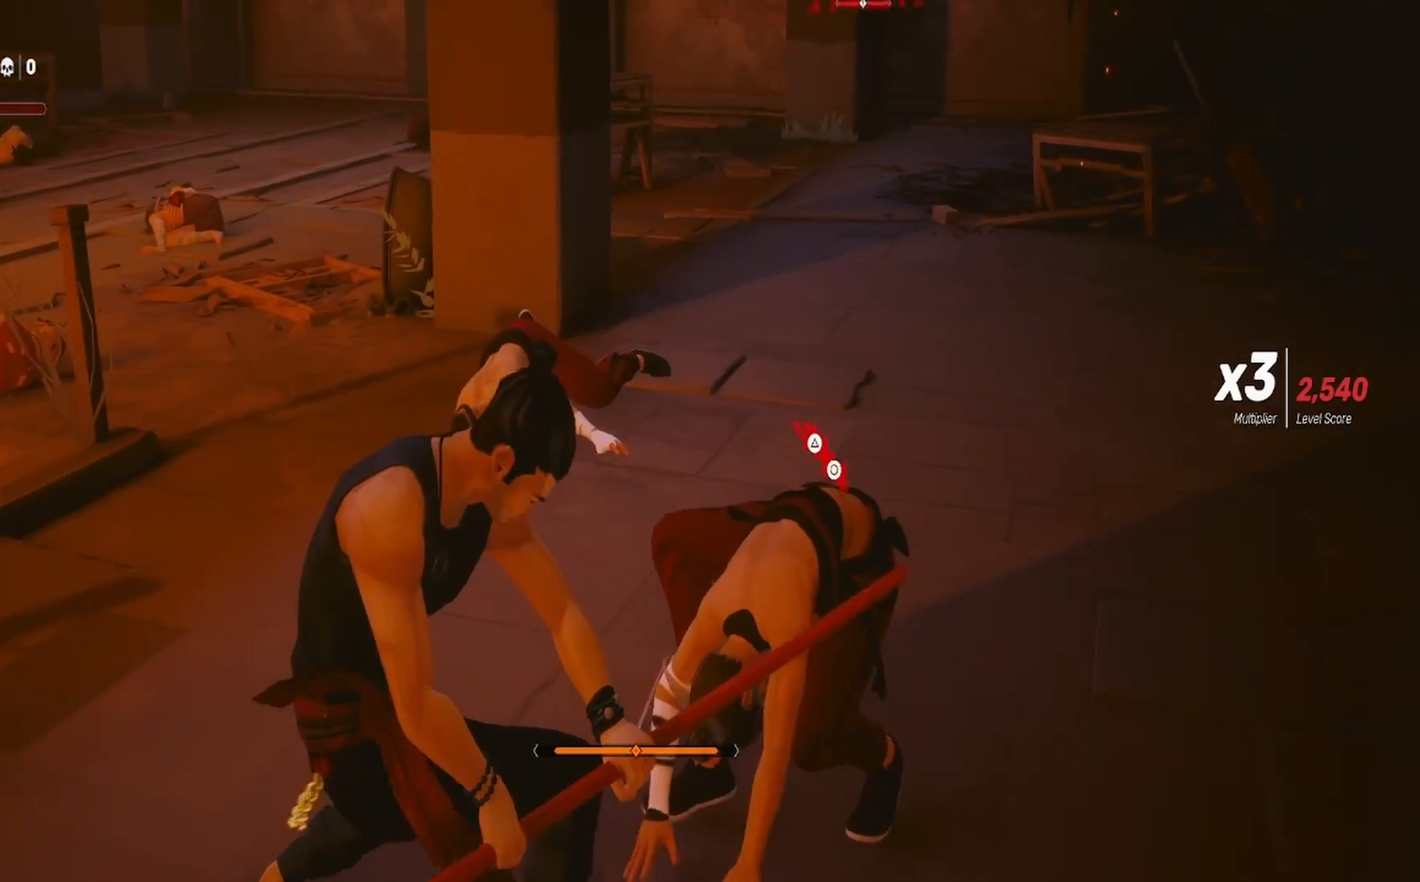
{"buttons": [], "left_stick": "center", "right_stick": "center", "events": [[233, "CIRCLE", "down"], [233, "TRIANGLE", "down"], [400, "TRIANGLE", "up"], [417, "CIRCLE", "up"]]}
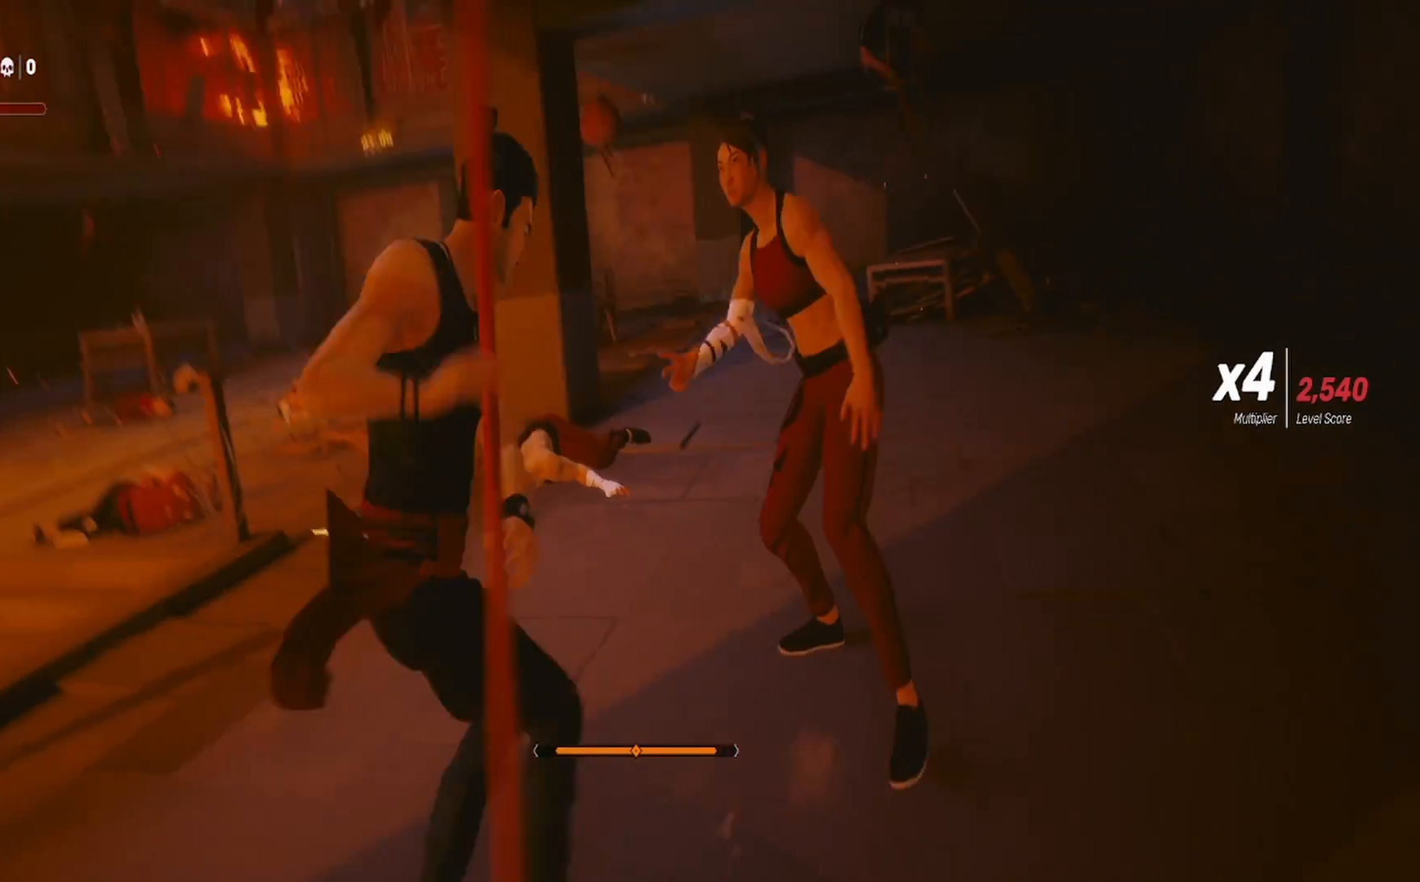
{"buttons": [], "left_stick": "center", "right_stick": "center", "events": []}
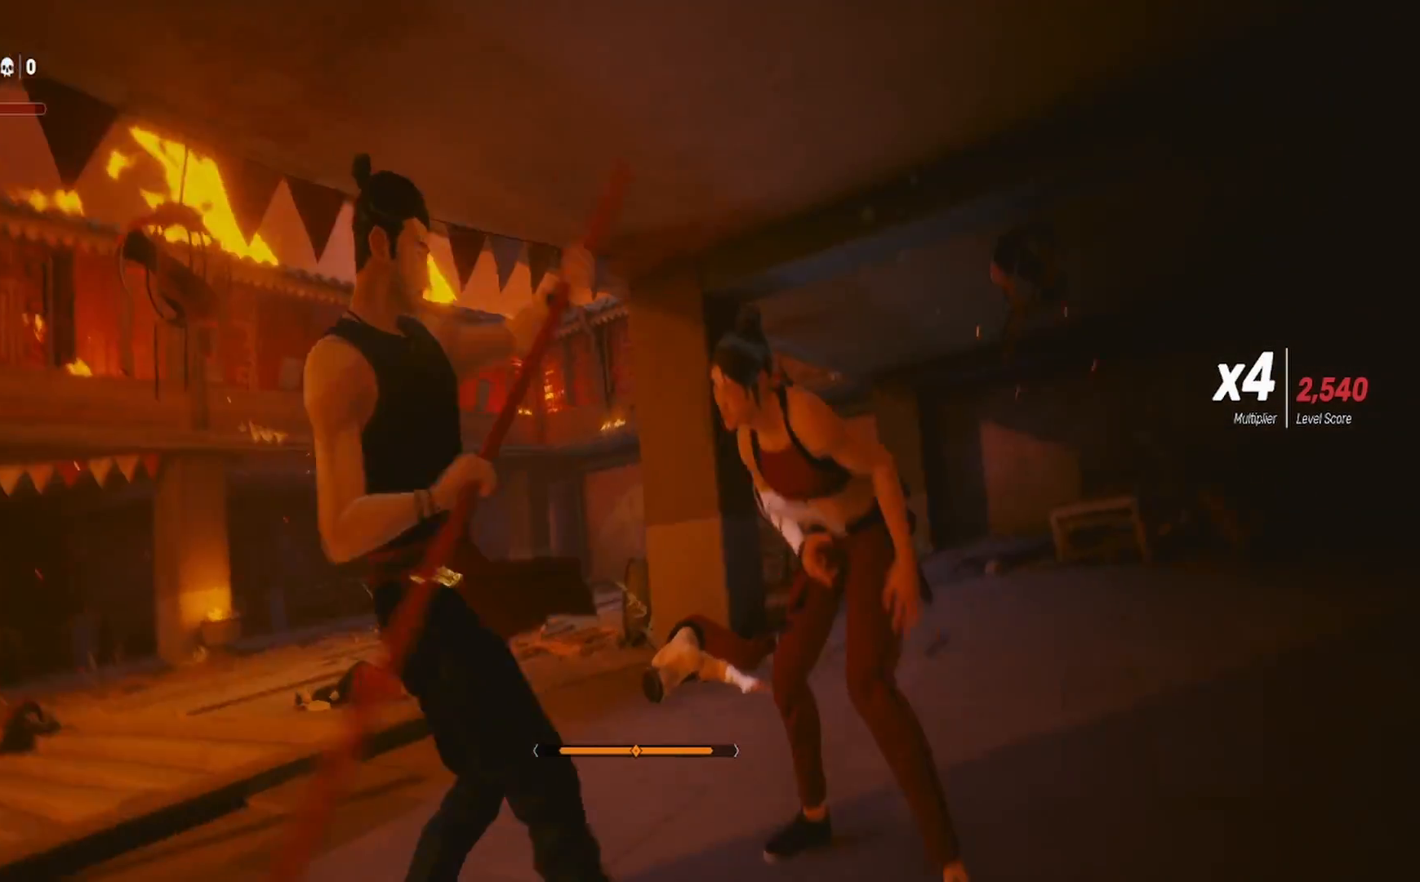
{"buttons": [], "left_stick": "center", "right_stick": "center", "events": []}
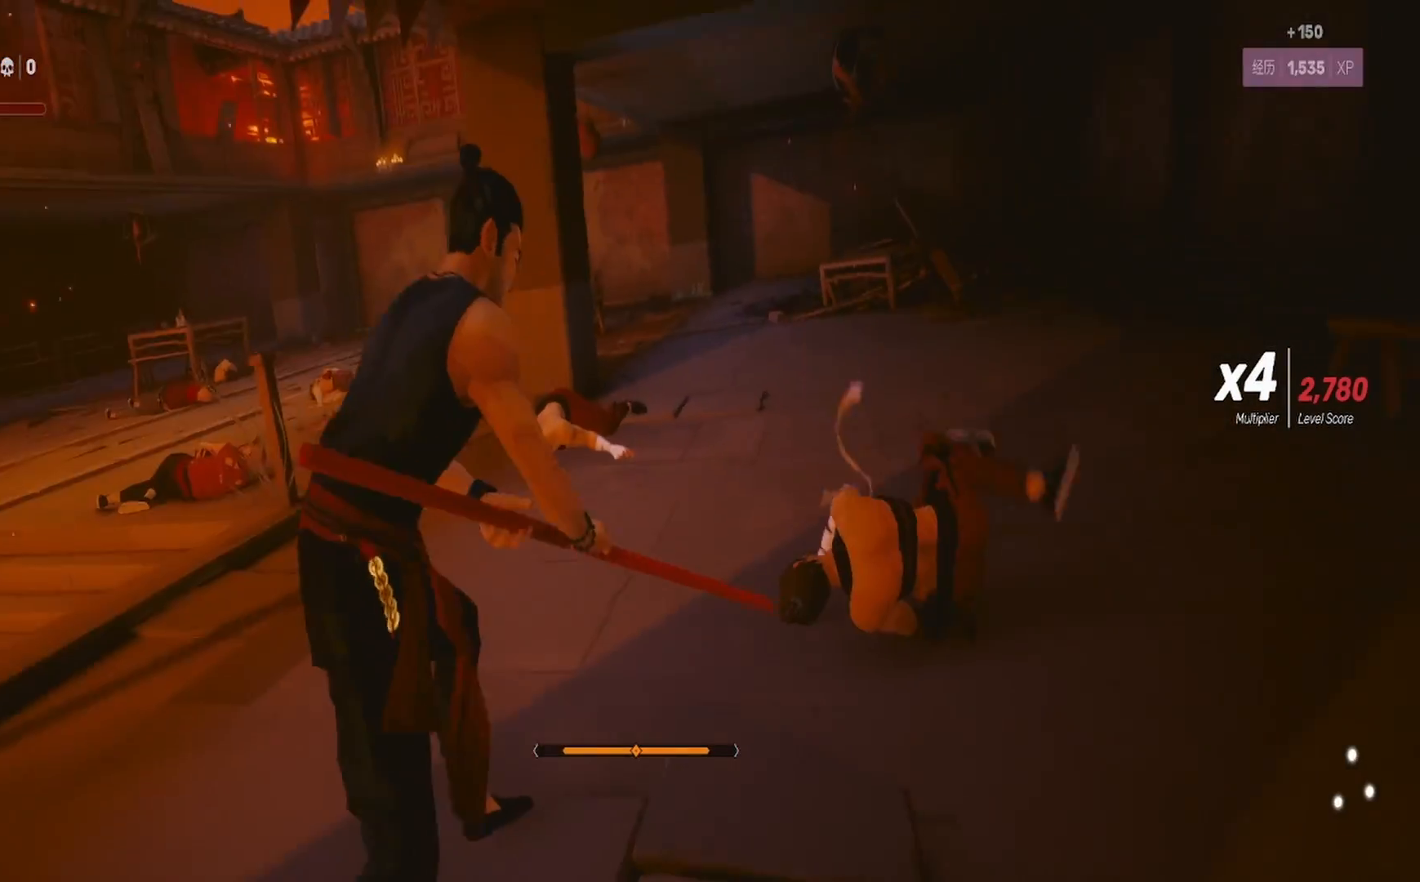
{"buttons": [], "left_stick": "up-right", "right_stick": "center", "events": [[483, "left_stick", "up-right"]]}
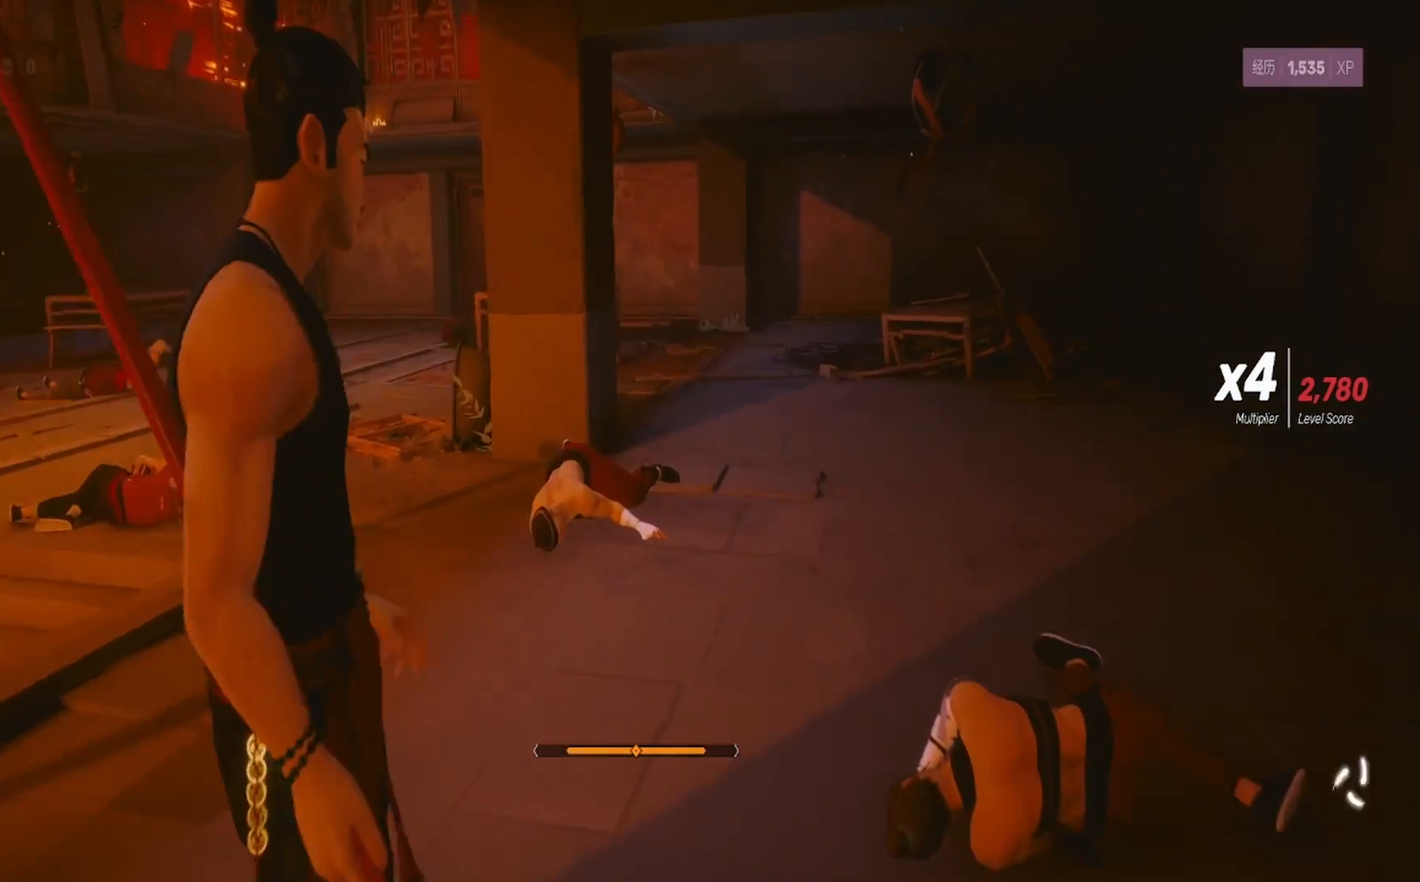
{"buttons": [], "left_stick": "up-right", "right_stick": "center", "events": [[17, "right_stick", "down-right"], [233, "right_stick", "center"]]}
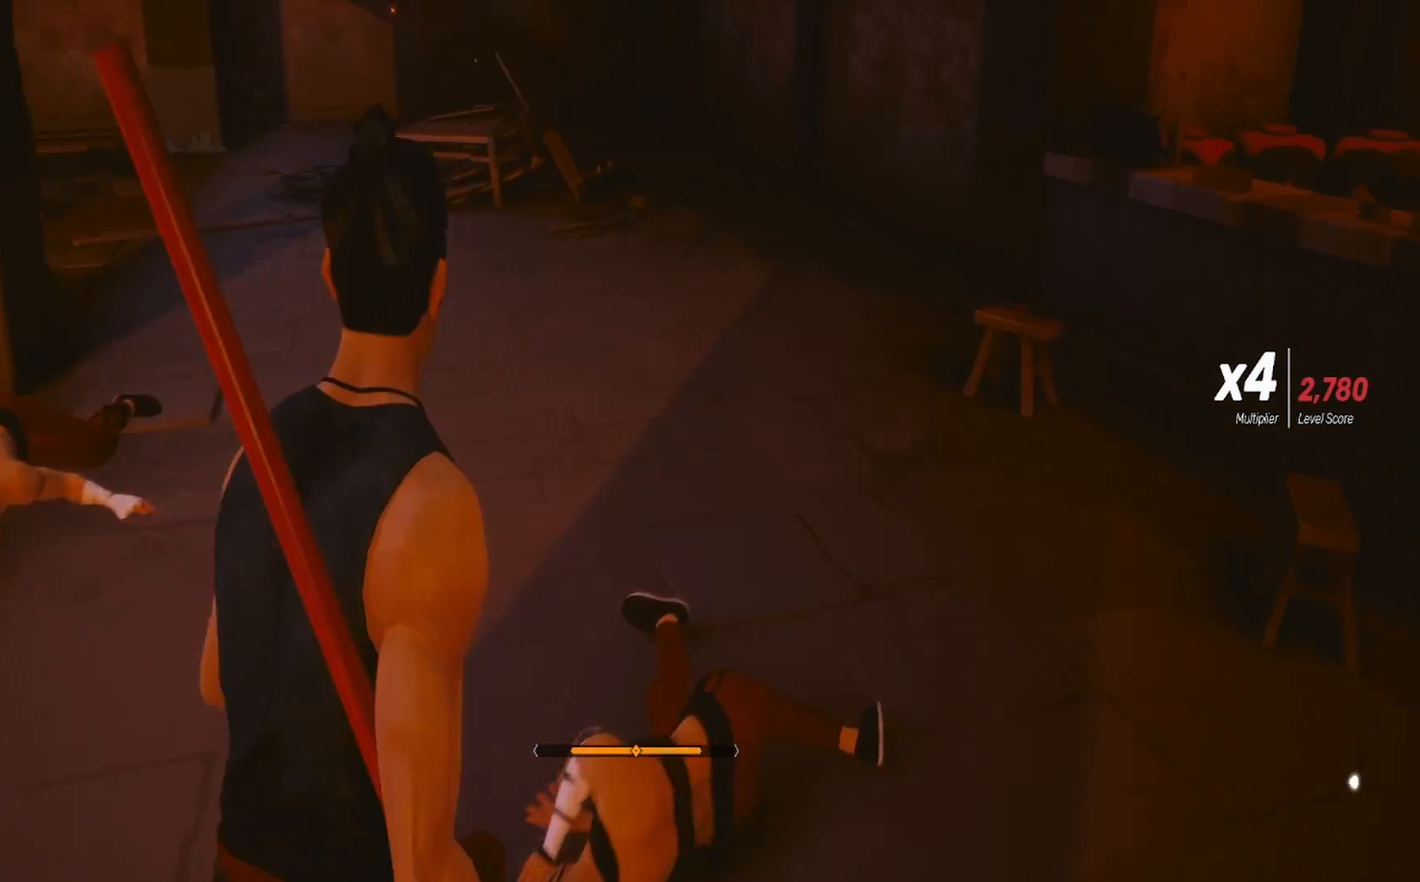
{"buttons": [], "left_stick": "center", "right_stick": "center", "events": [[150, "right_stick", "right"], [383, "left_stick", "center"], [450, "right_stick", "center"]]}
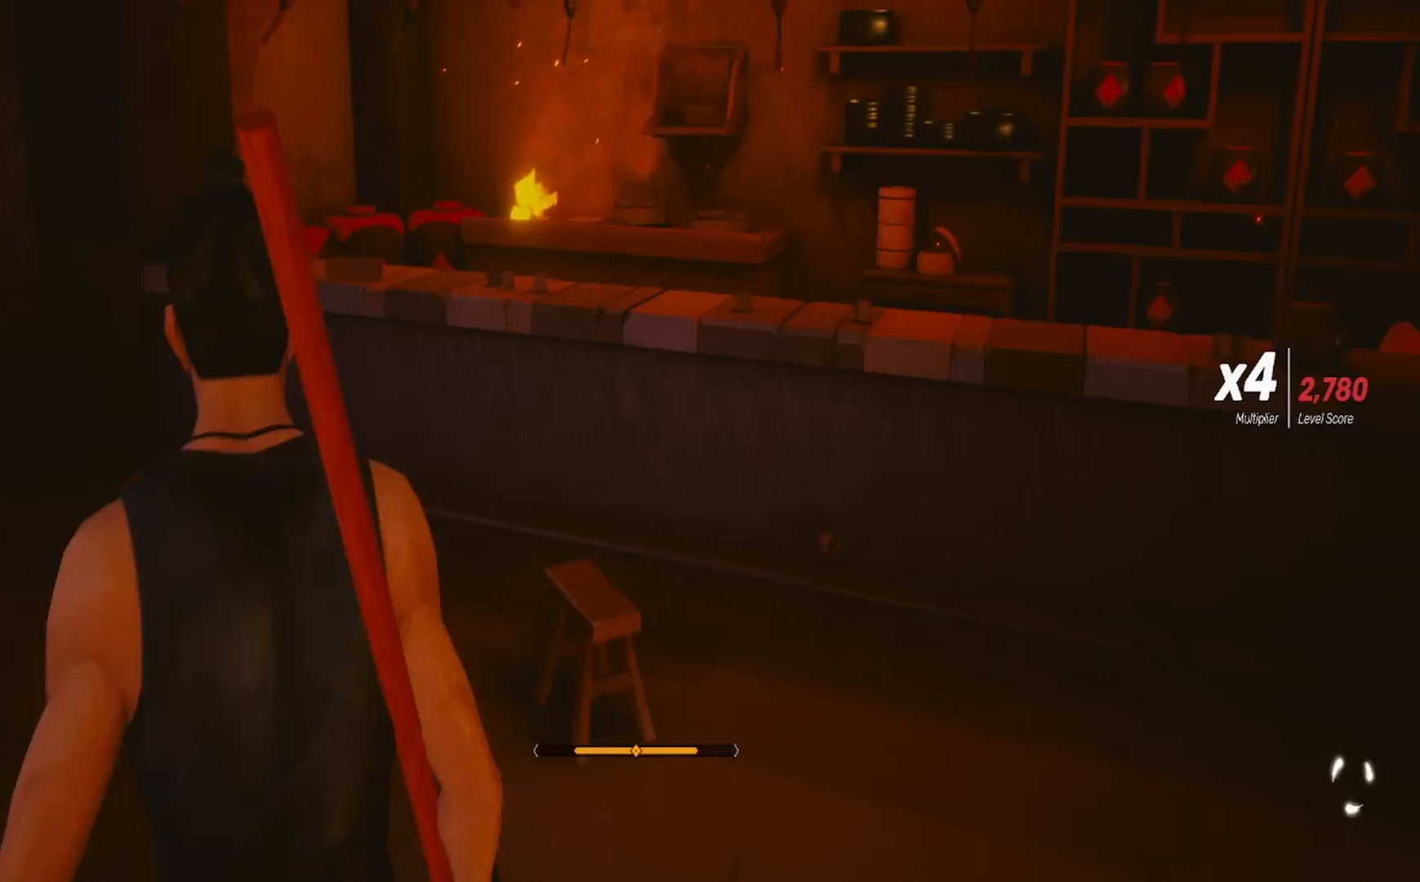
{"buttons": [], "left_stick": "up", "right_stick": "center", "events": [[183, "right_stick", "right"], [467, "right_stick", "center"], [483, "left_stick", "up"]]}
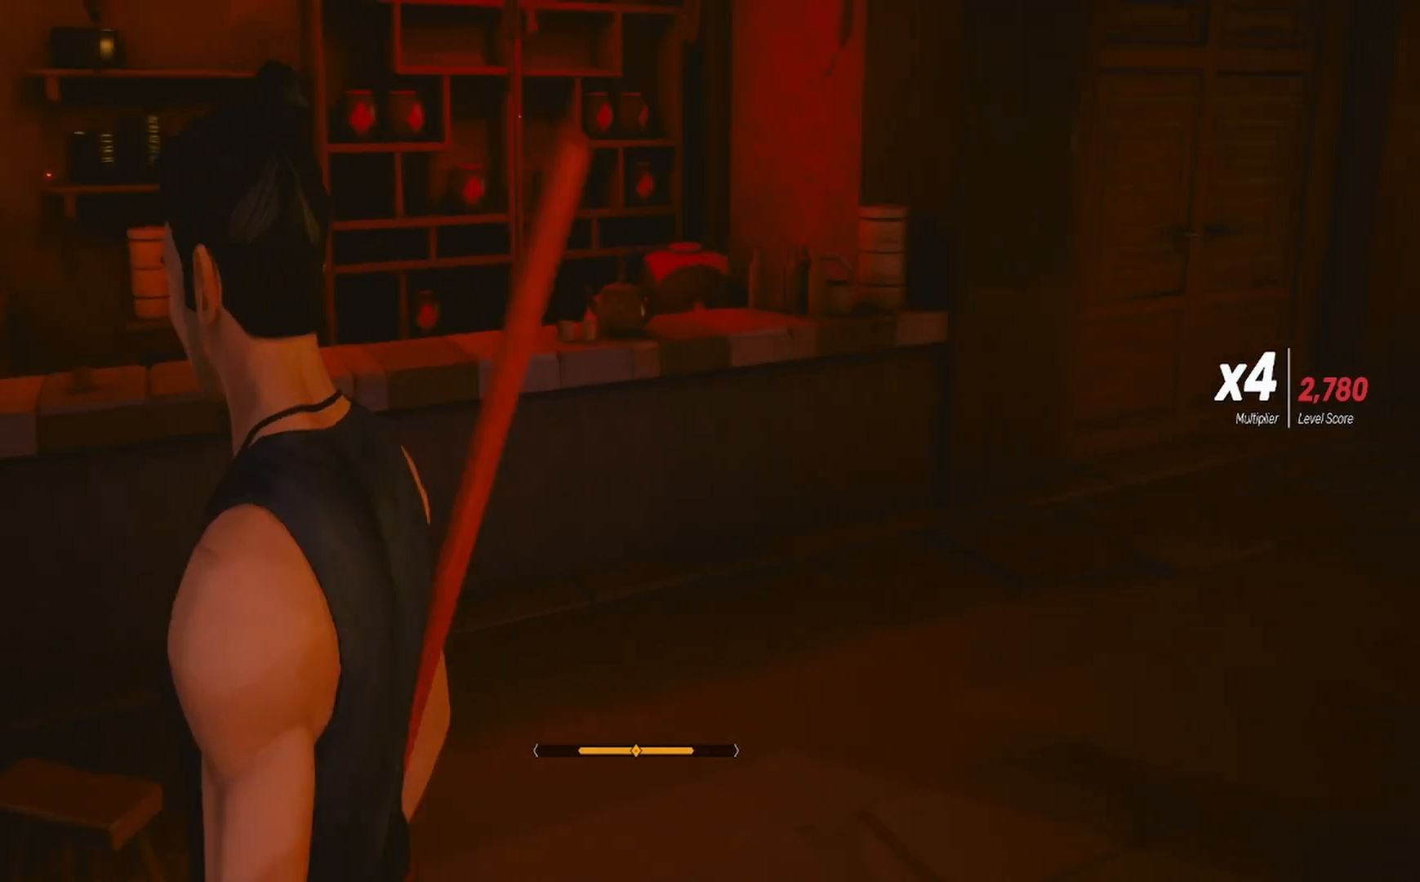
{"buttons": [], "left_stick": "up", "right_stick": "center", "events": []}
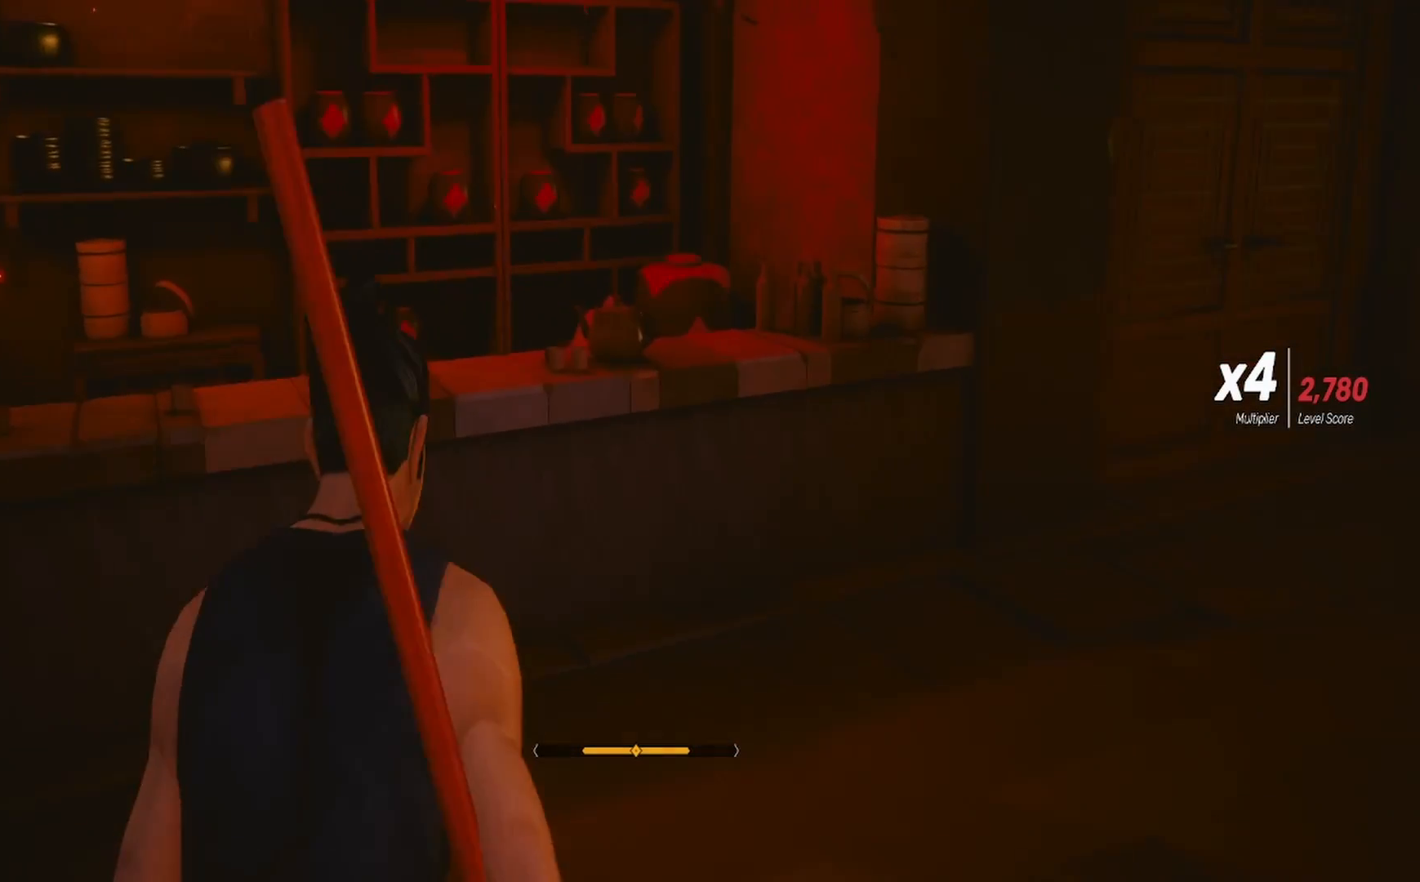
{"buttons": [], "left_stick": "up-right", "right_stick": "center", "events": [[133, "right_stick", "left"], [333, "left_stick", "up-right"], [417, "right_stick", "center"]]}
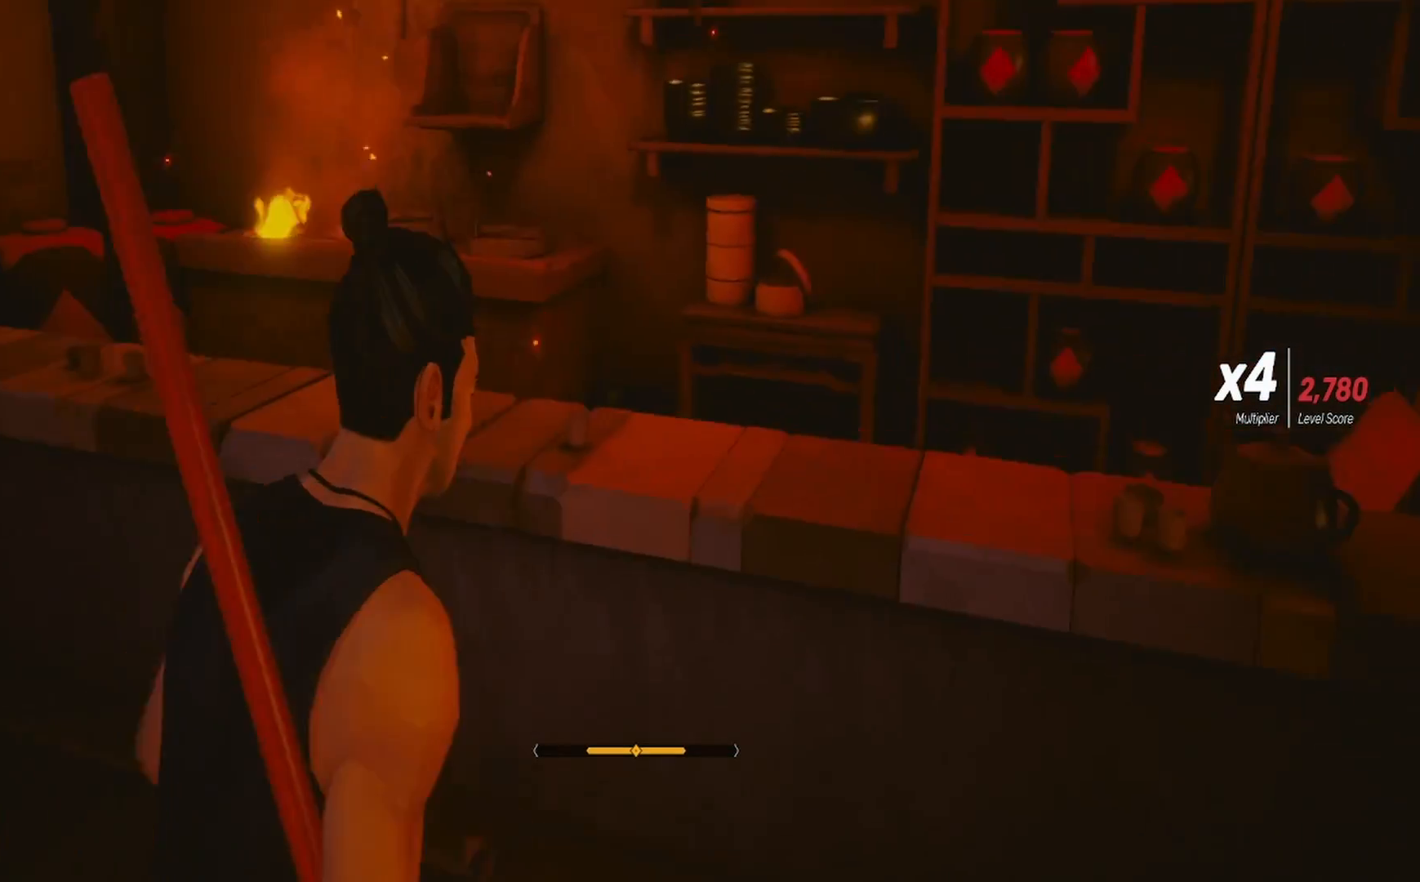
{"buttons": [], "left_stick": "up-right", "right_stick": "center", "events": [[17, "right_stick", "down-left"], [167, "right_stick", "center"], [283, "CROSS", "down"], [383, "CROSS", "up"]]}
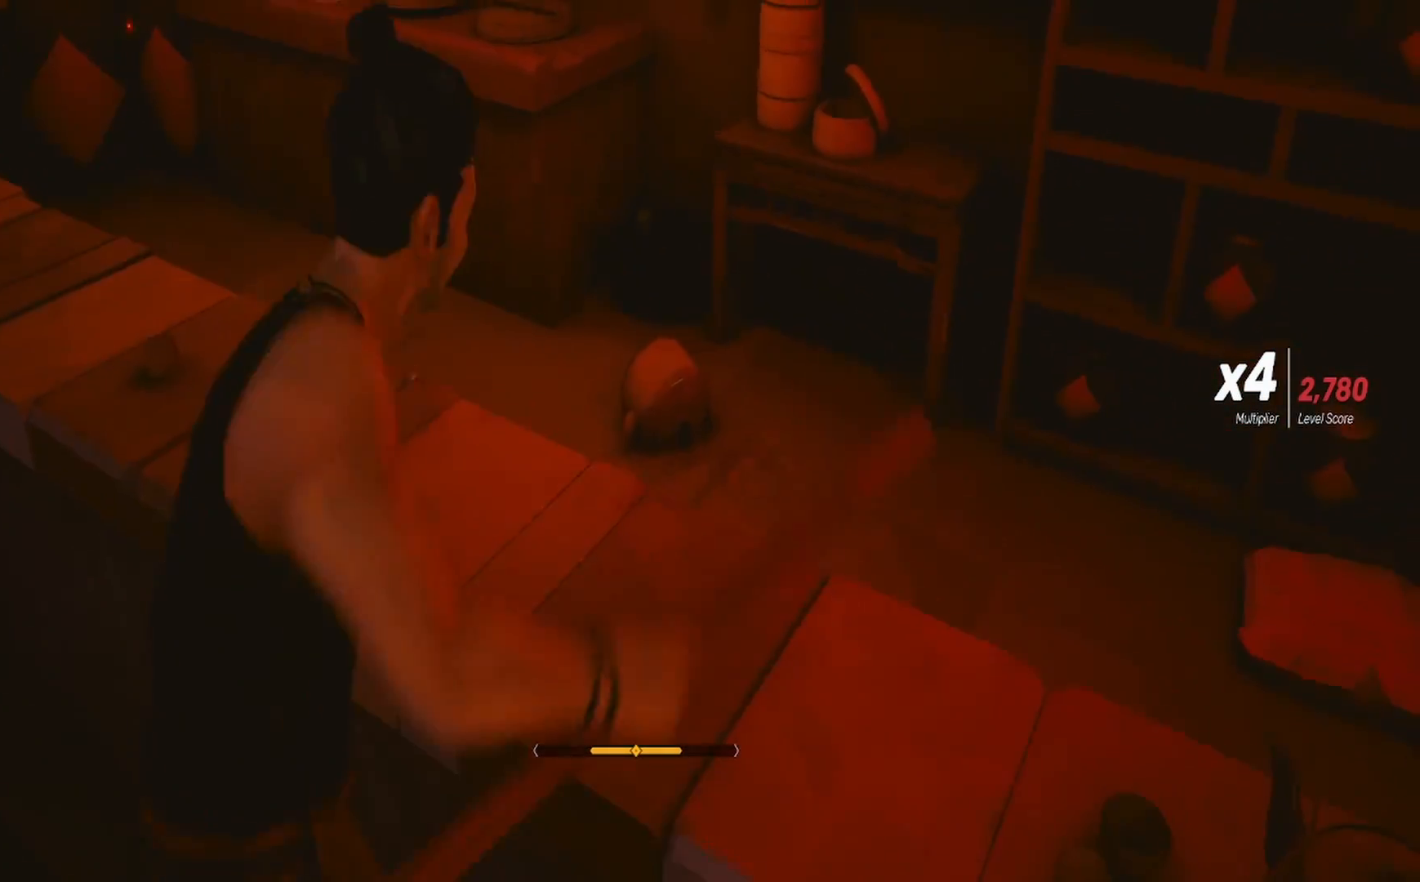
{"buttons": [], "left_stick": "up", "right_stick": "up-left", "events": [[50, "right_stick", "left"], [267, "left_stick", "center"], [267, "right_stick", "center"], [433, "right_stick", "left"], [500, "left_stick", "up"], [500, "right_stick", "up-left"]]}
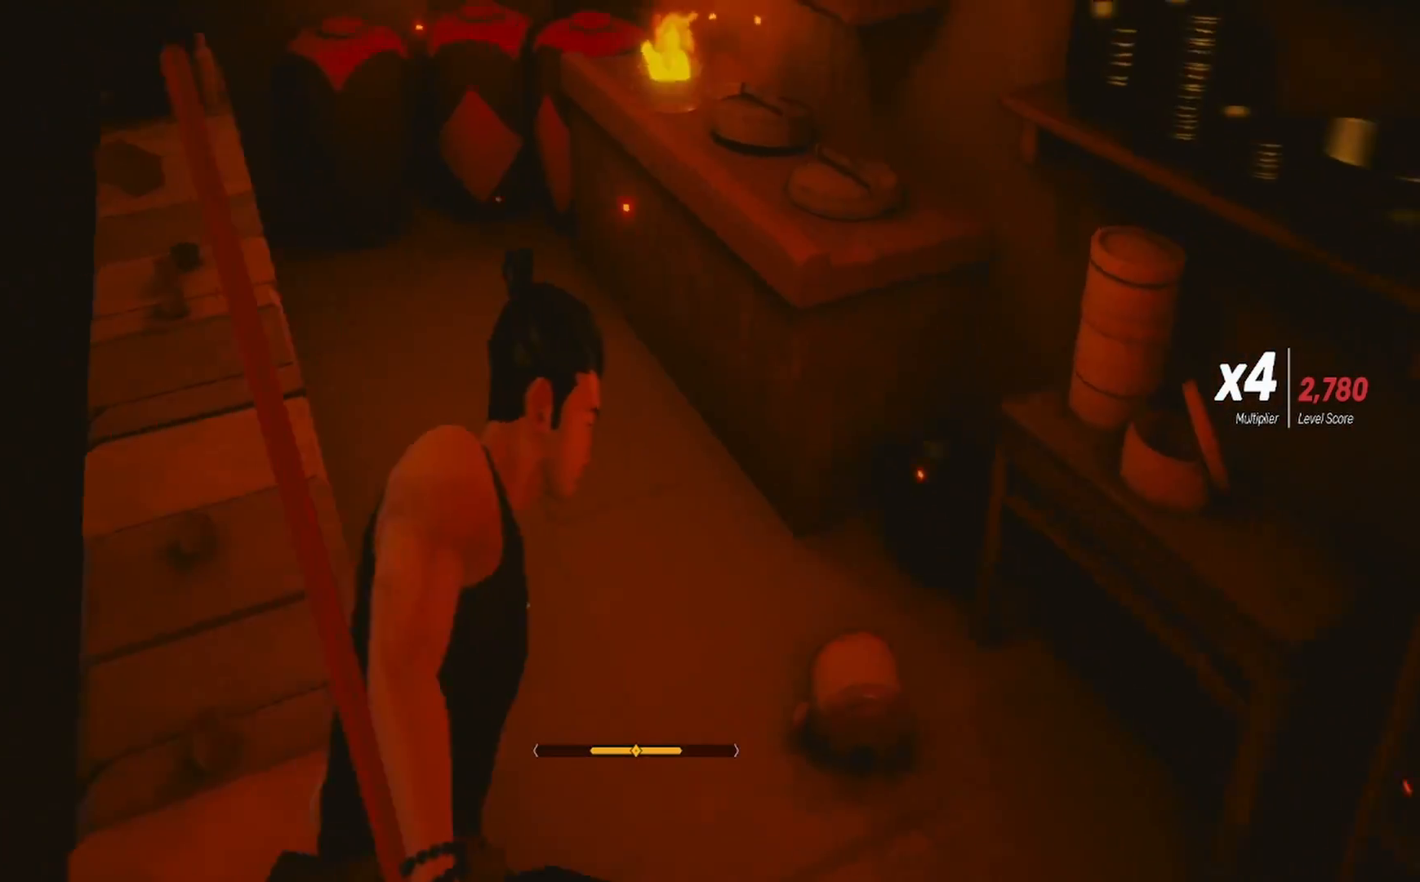
{"buttons": [], "left_stick": "up", "right_stick": "center", "events": [[183, "right_stick", "center"], [367, "right_stick", "up-left"], [500, "right_stick", "center"]]}
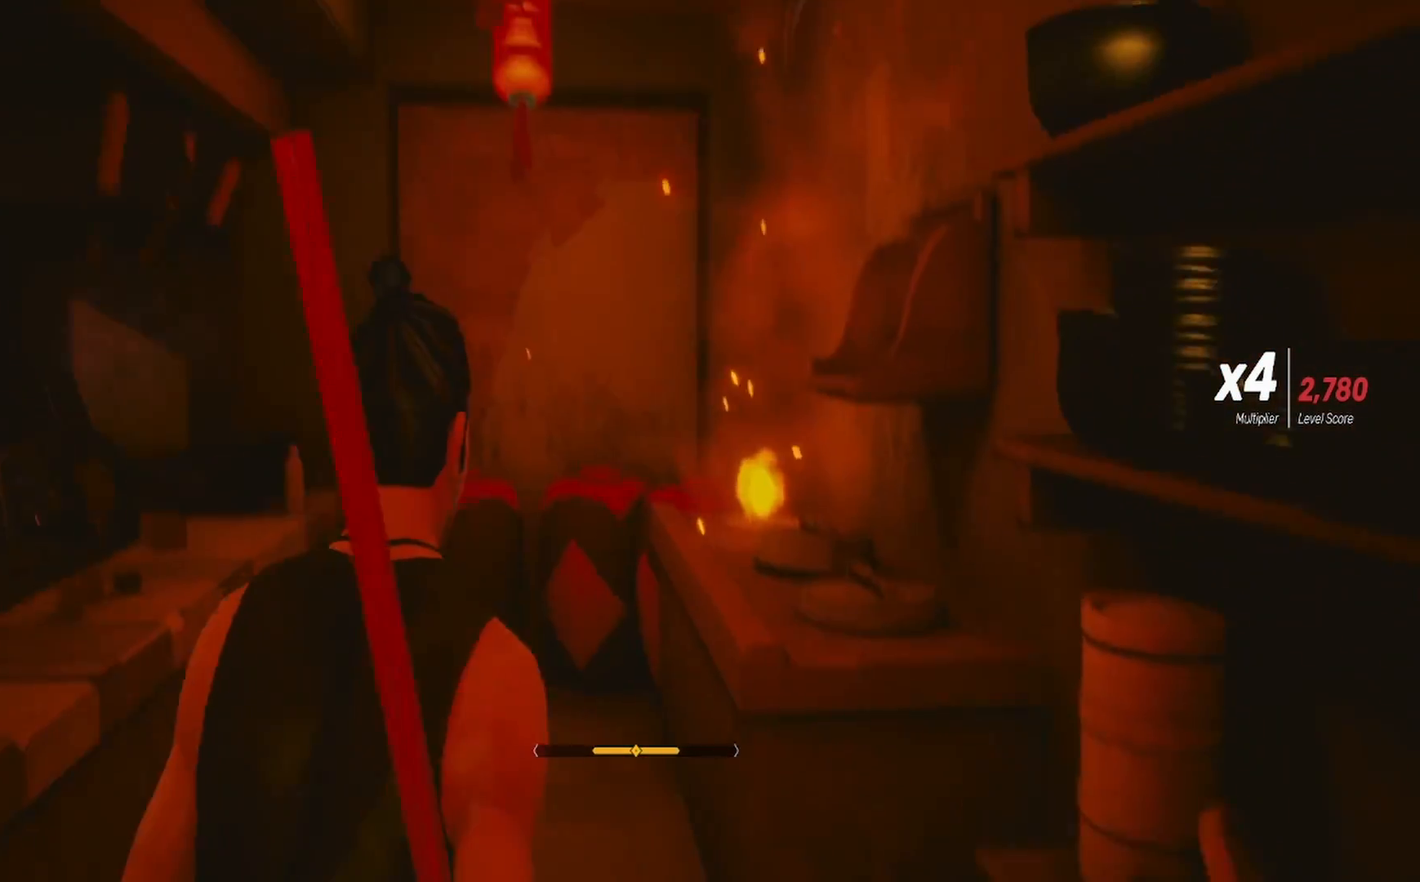
{"buttons": [], "left_stick": "up", "right_stick": "center", "events": [[200, "right_stick", "down"], [383, "right_stick", "center"]]}
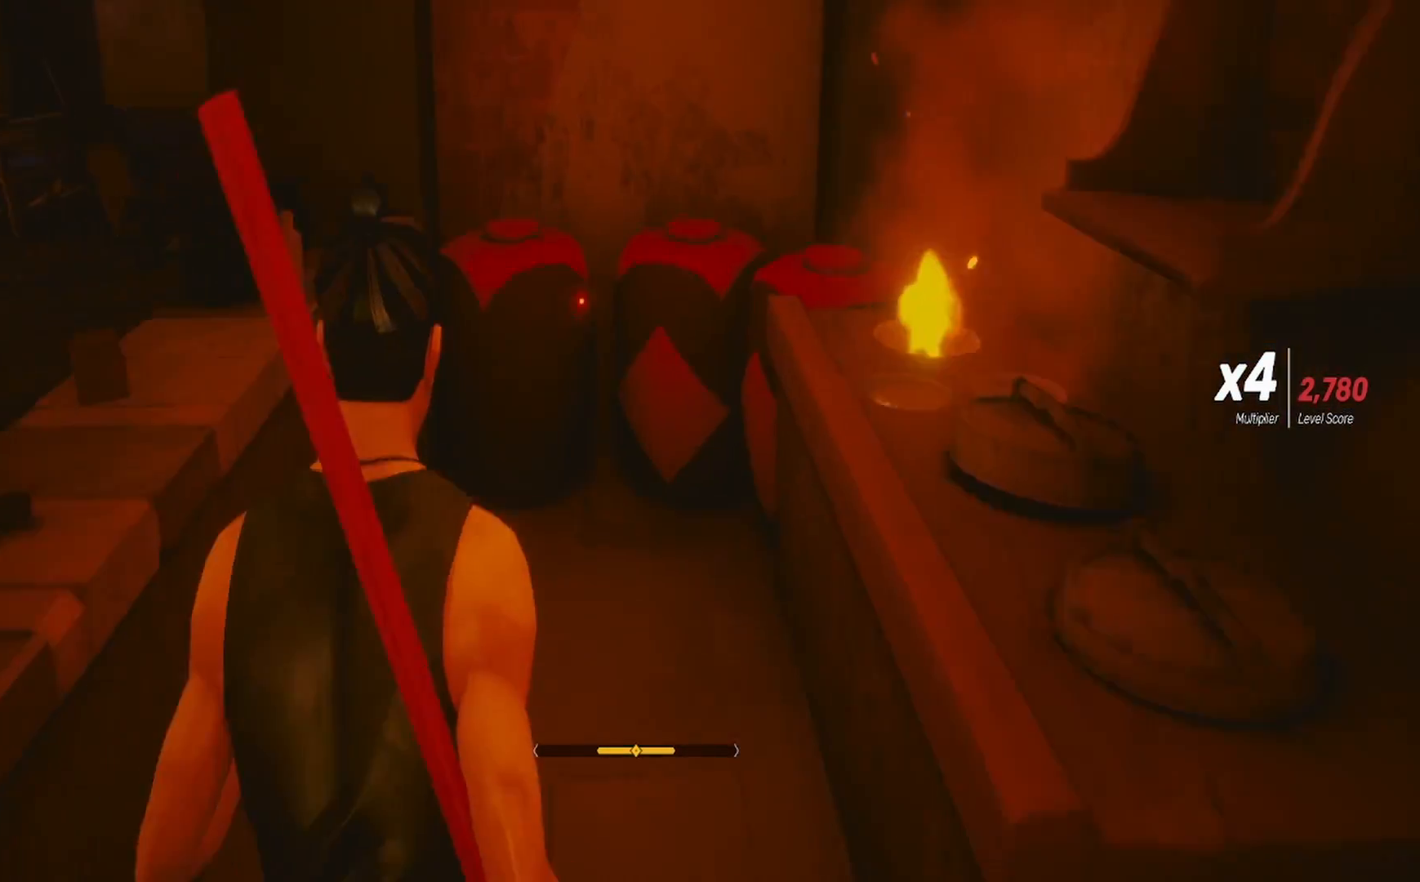
{"buttons": [], "left_stick": "up-left", "right_stick": "right", "events": [[267, "right_stick", "right"], [433, "left_stick", "up-left"]]}
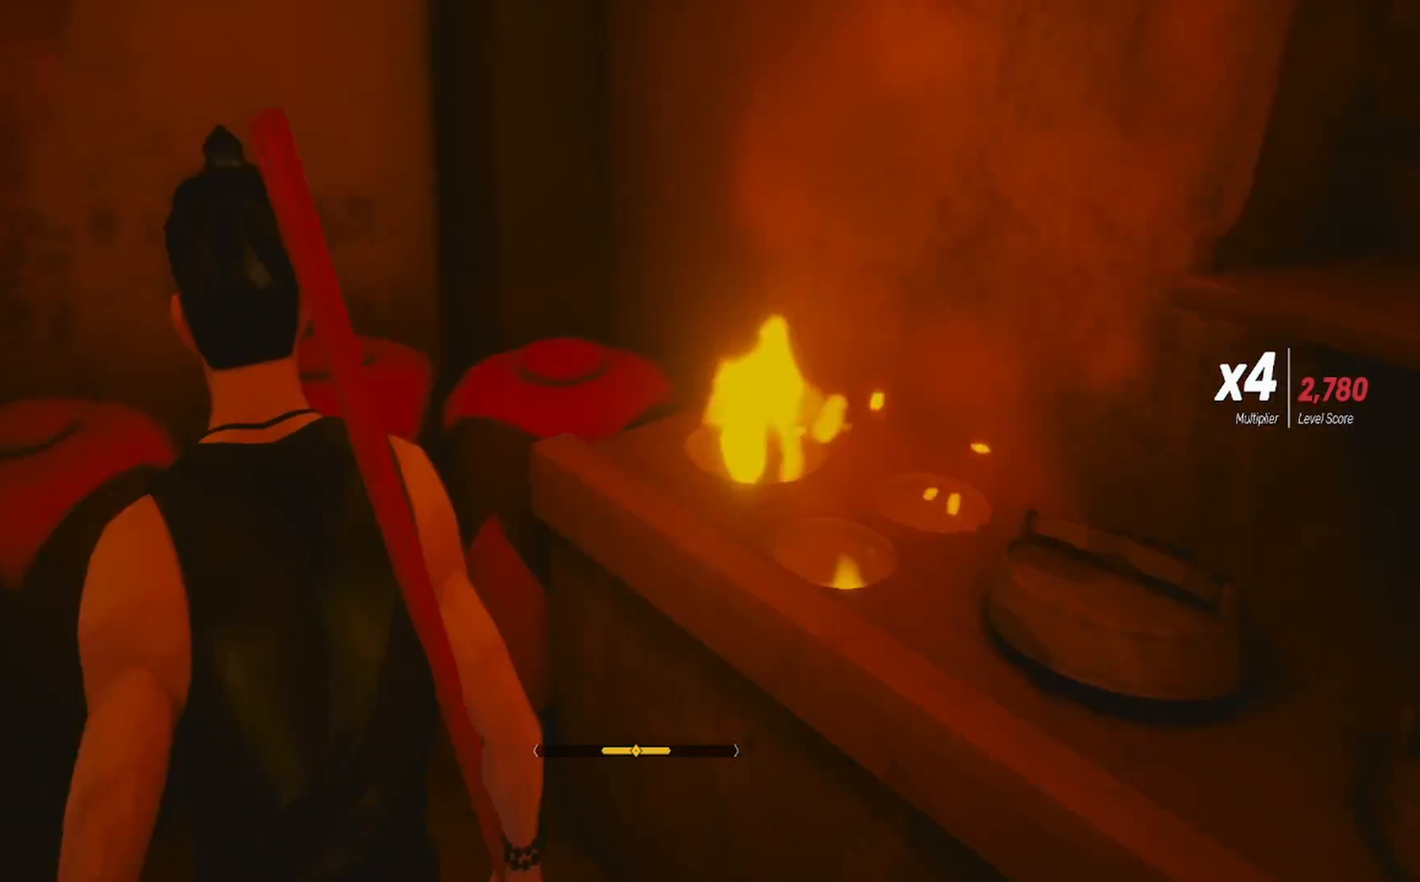
{"buttons": [], "left_stick": "up-right", "right_stick": "right", "events": [[400, "left_stick", "up-right"]]}
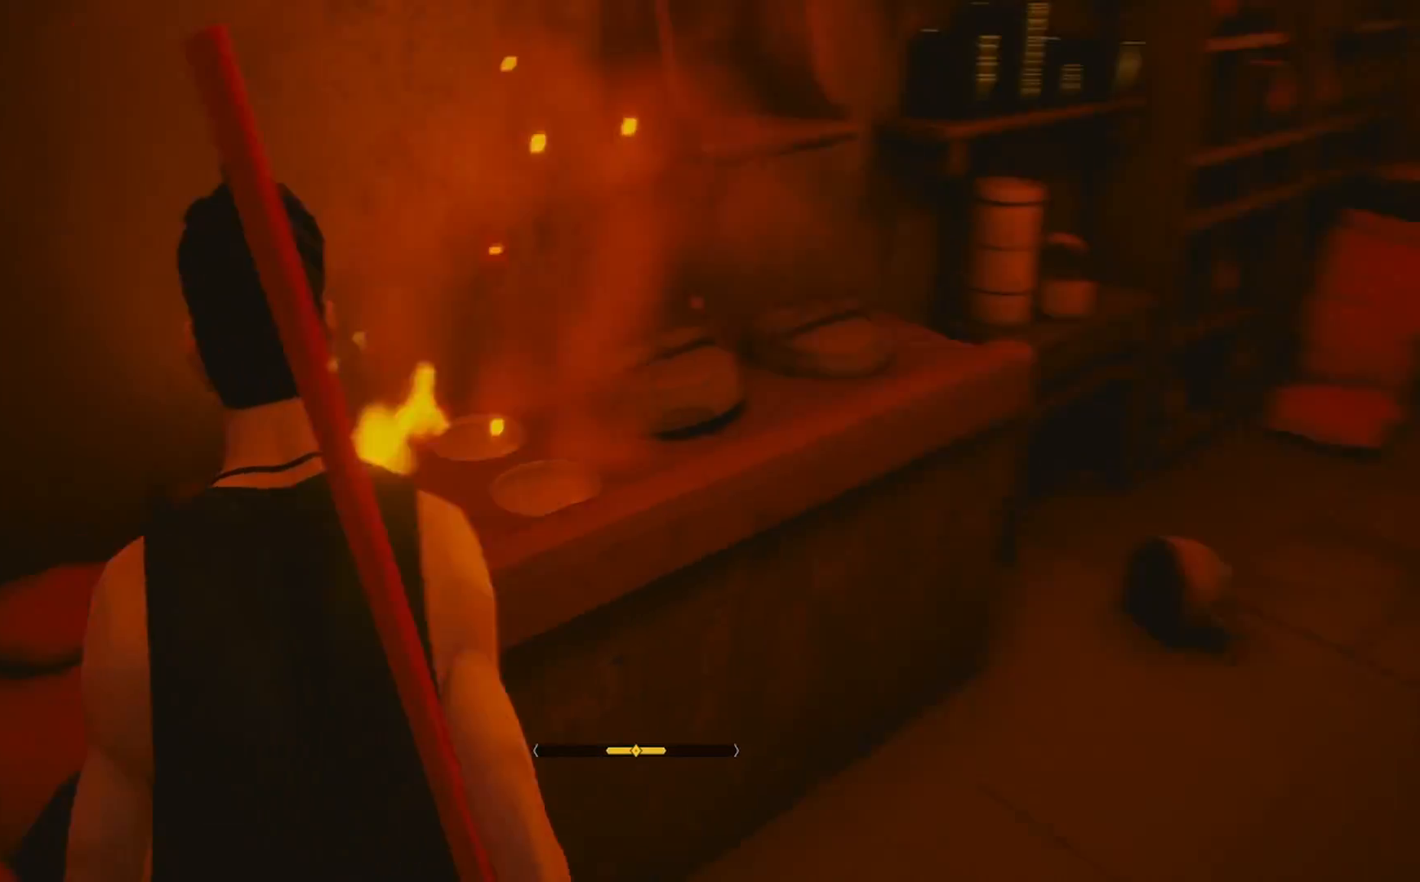
{"buttons": [], "left_stick": "up-right", "right_stick": "center", "events": [[100, "right_stick", "center"], [300, "right_stick", "right"], [467, "right_stick", "center"]]}